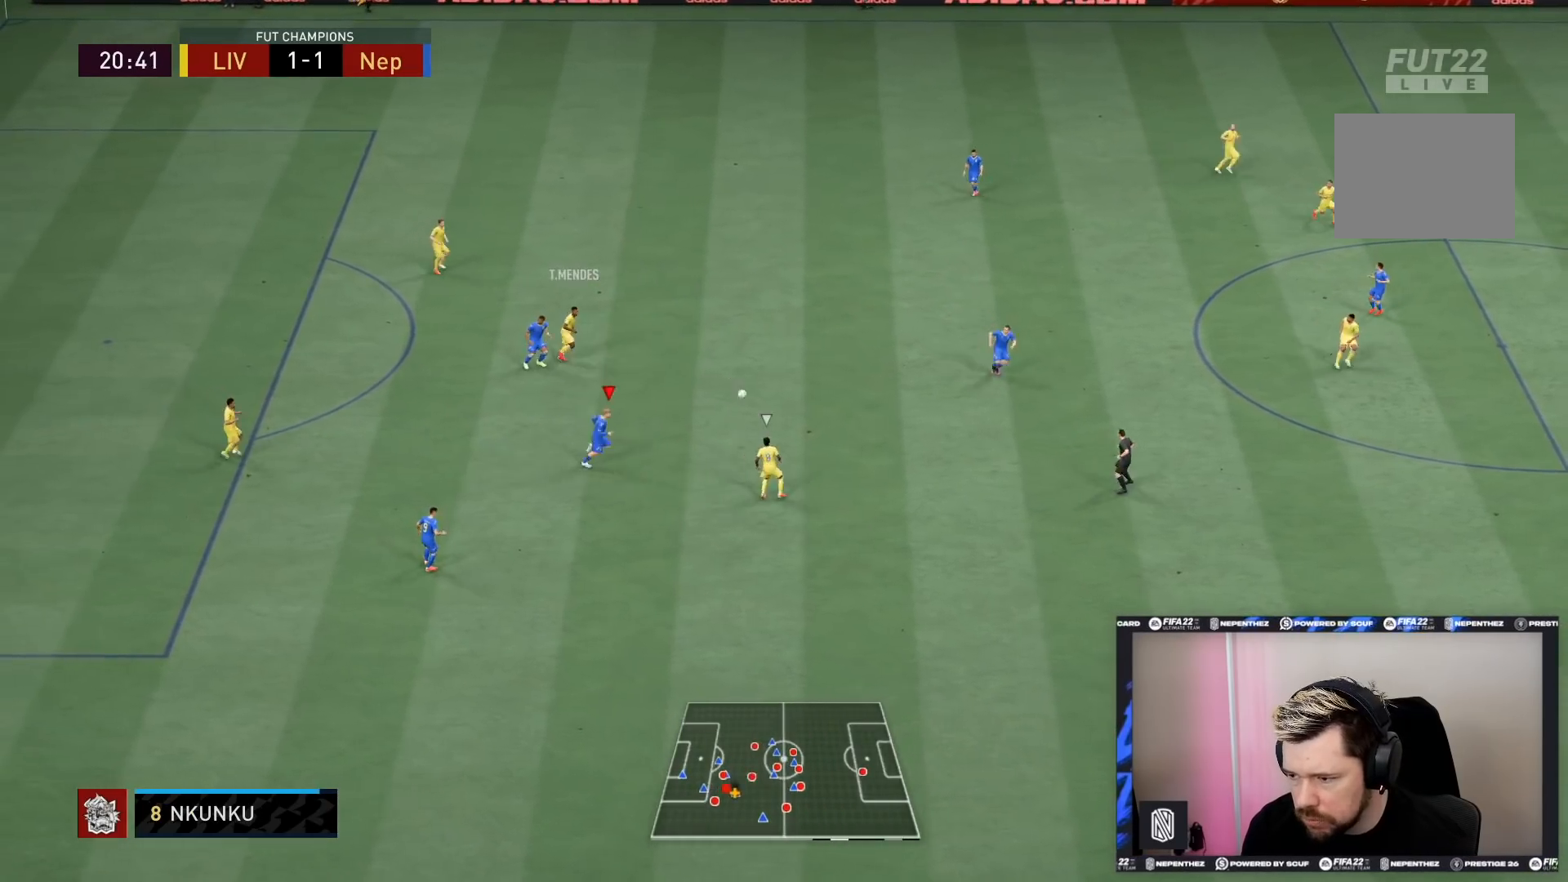
Gameplay with a controller (PlayStation layout); each line is a JSON object with the inputs held at the frame after it. "events" lists button and stick changes between this image and that frame as [ms after this image, input, new state], when the widget could be followed in between. Not read: L3 R3.
{"buttons": ["R2"], "left_stick": "down-right", "right_stick": "center", "events": [[100, "L1", "up"], [133, "left_stick", "down-right"]]}
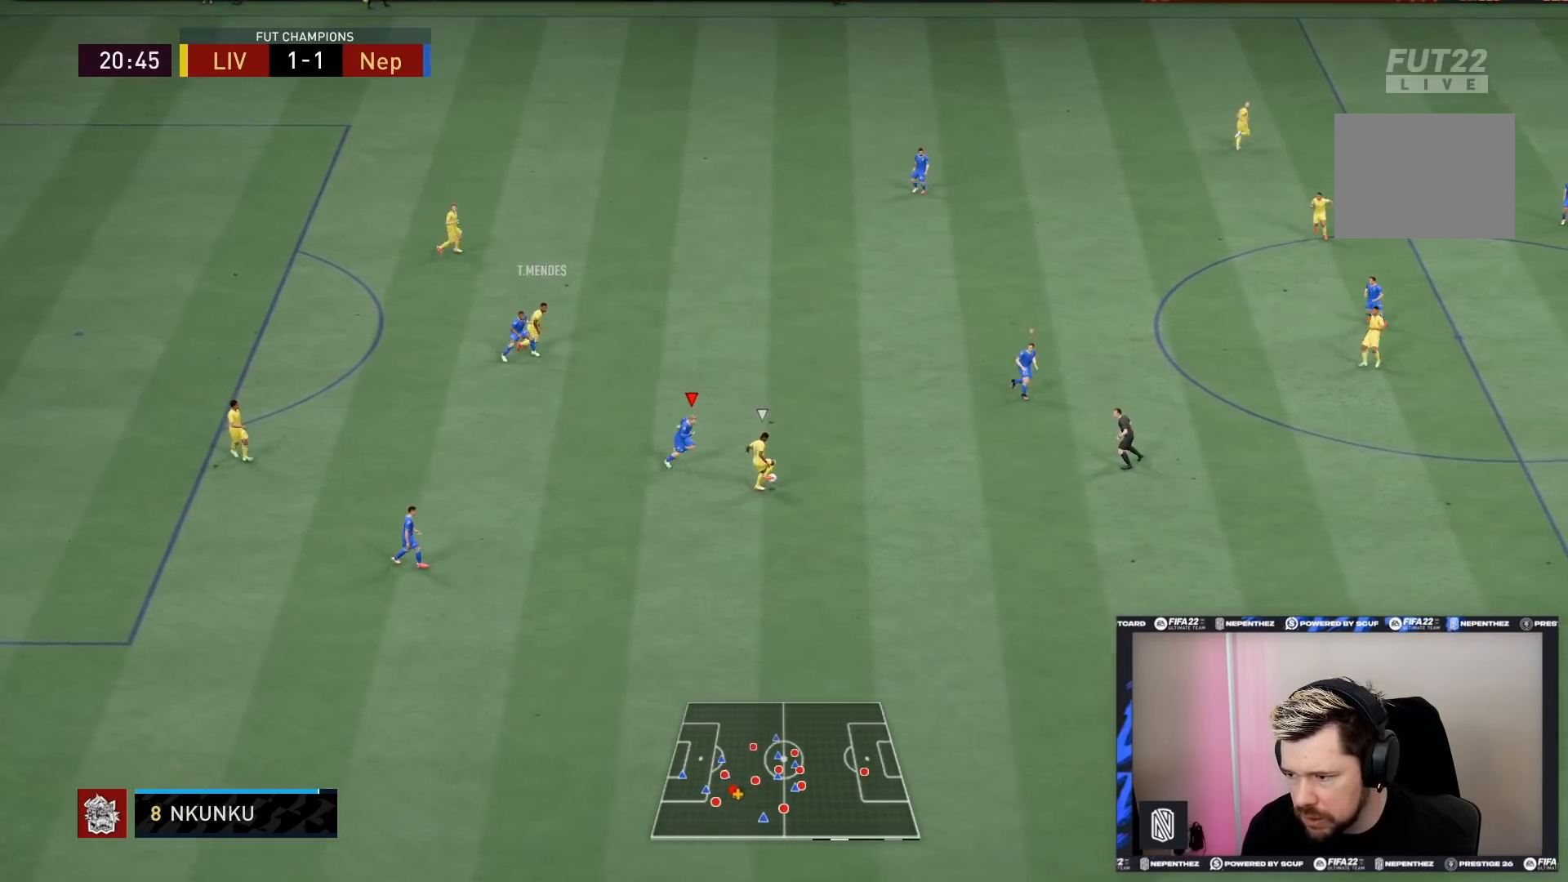
{"buttons": ["R2"], "left_stick": "down-right", "right_stick": "center", "events": [[34, "left_stick", "right"], [401, "left_stick", "down-right"]]}
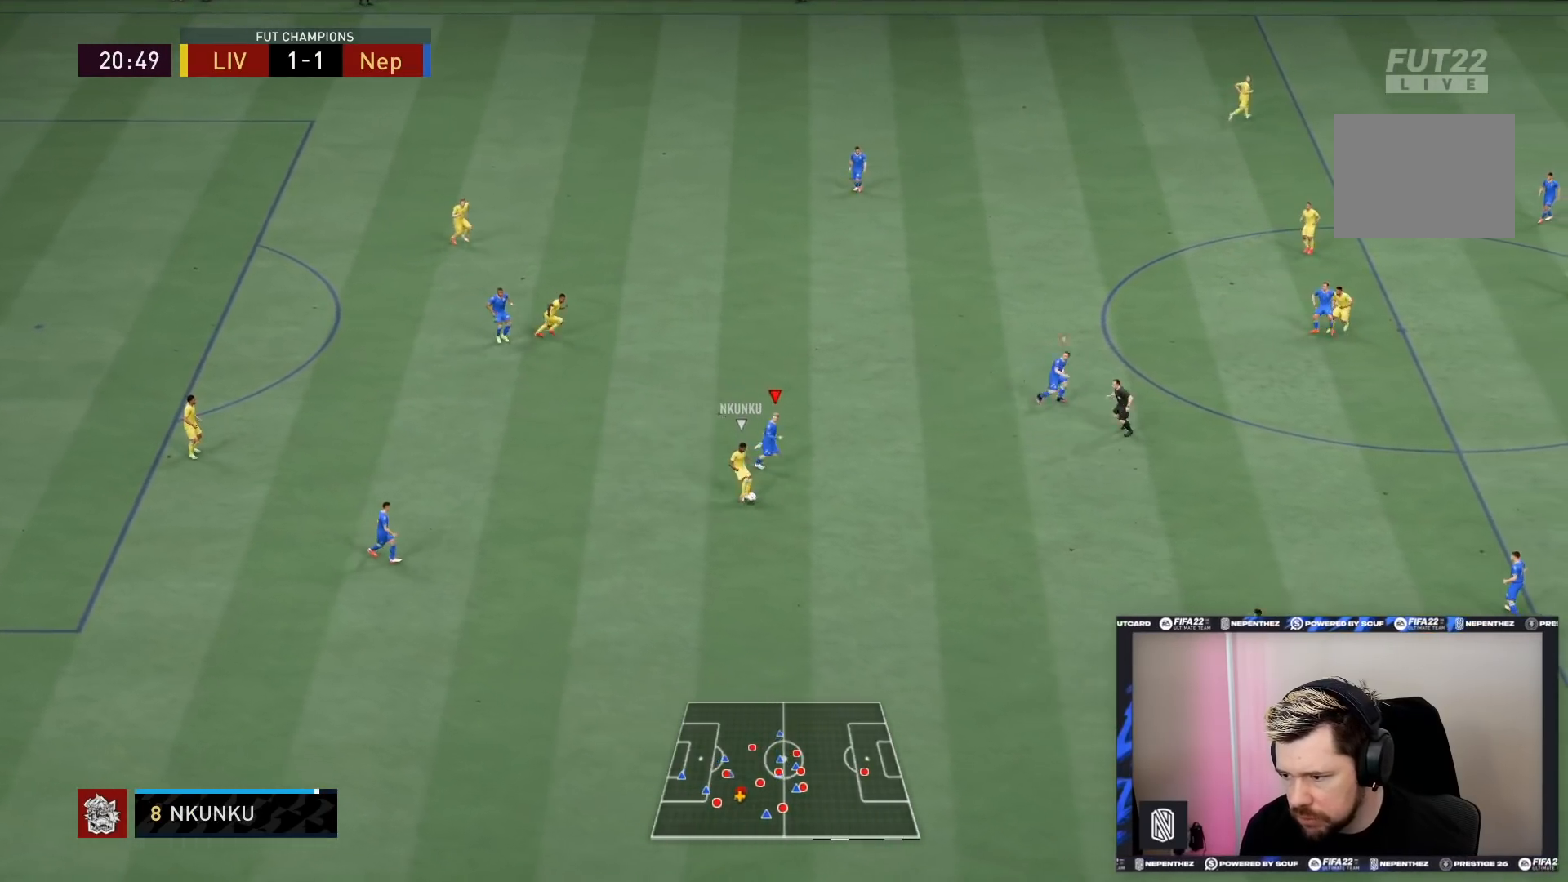
{"buttons": ["R2"], "left_stick": "down-right", "right_stick": "center", "events": []}
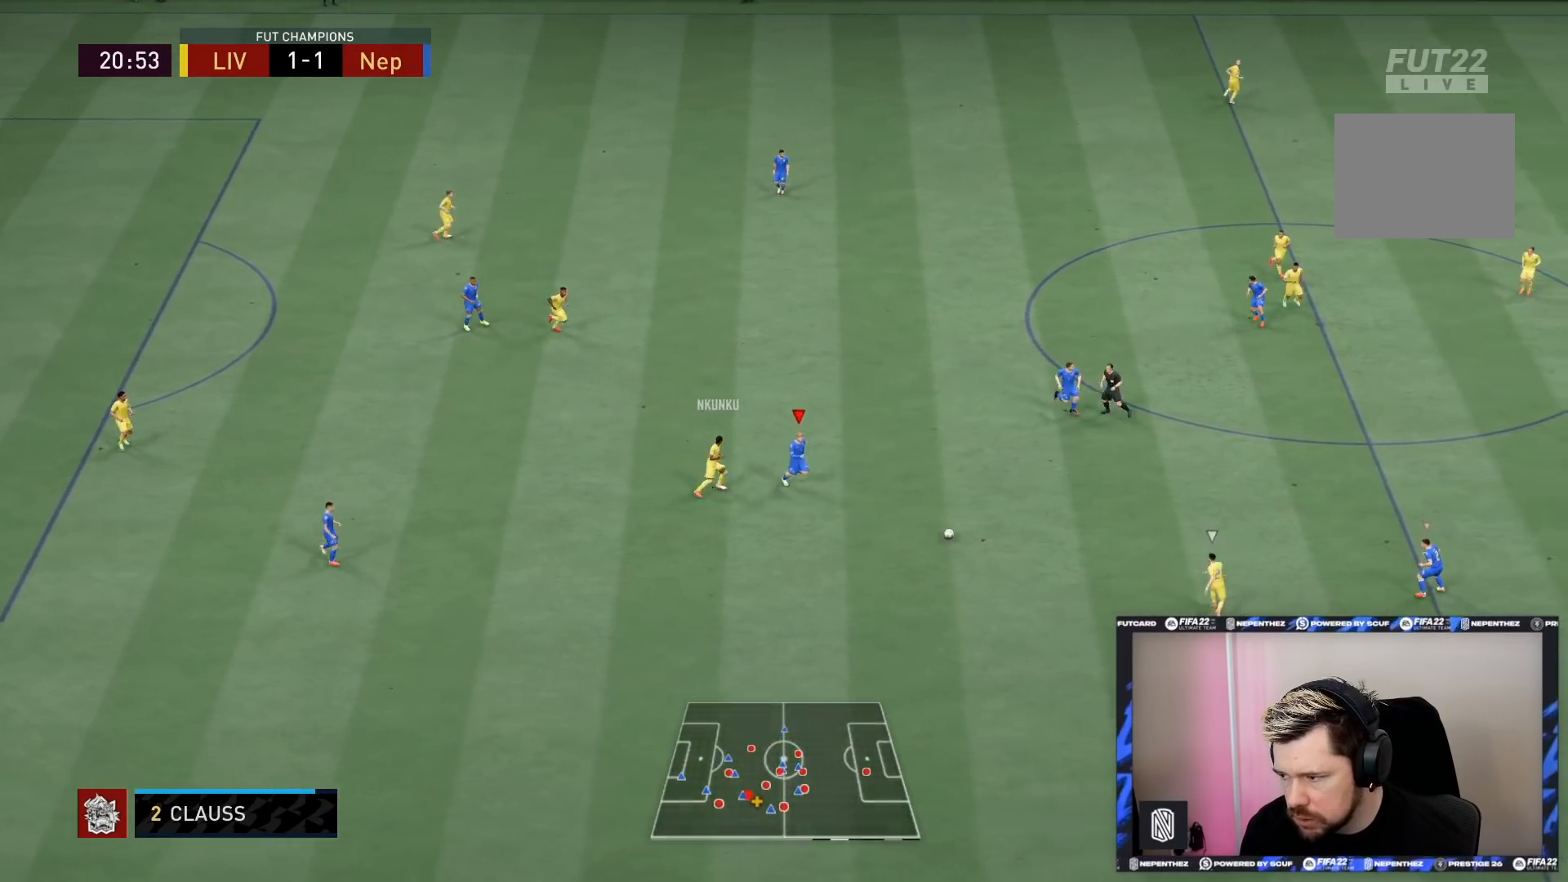
{"buttons": ["R2"], "left_stick": "down-right", "right_stick": "center", "events": [[334, "left_stick", "right"], [367, "L1", "down"], [501, "L1", "up"], [501, "left_stick", "down-right"]]}
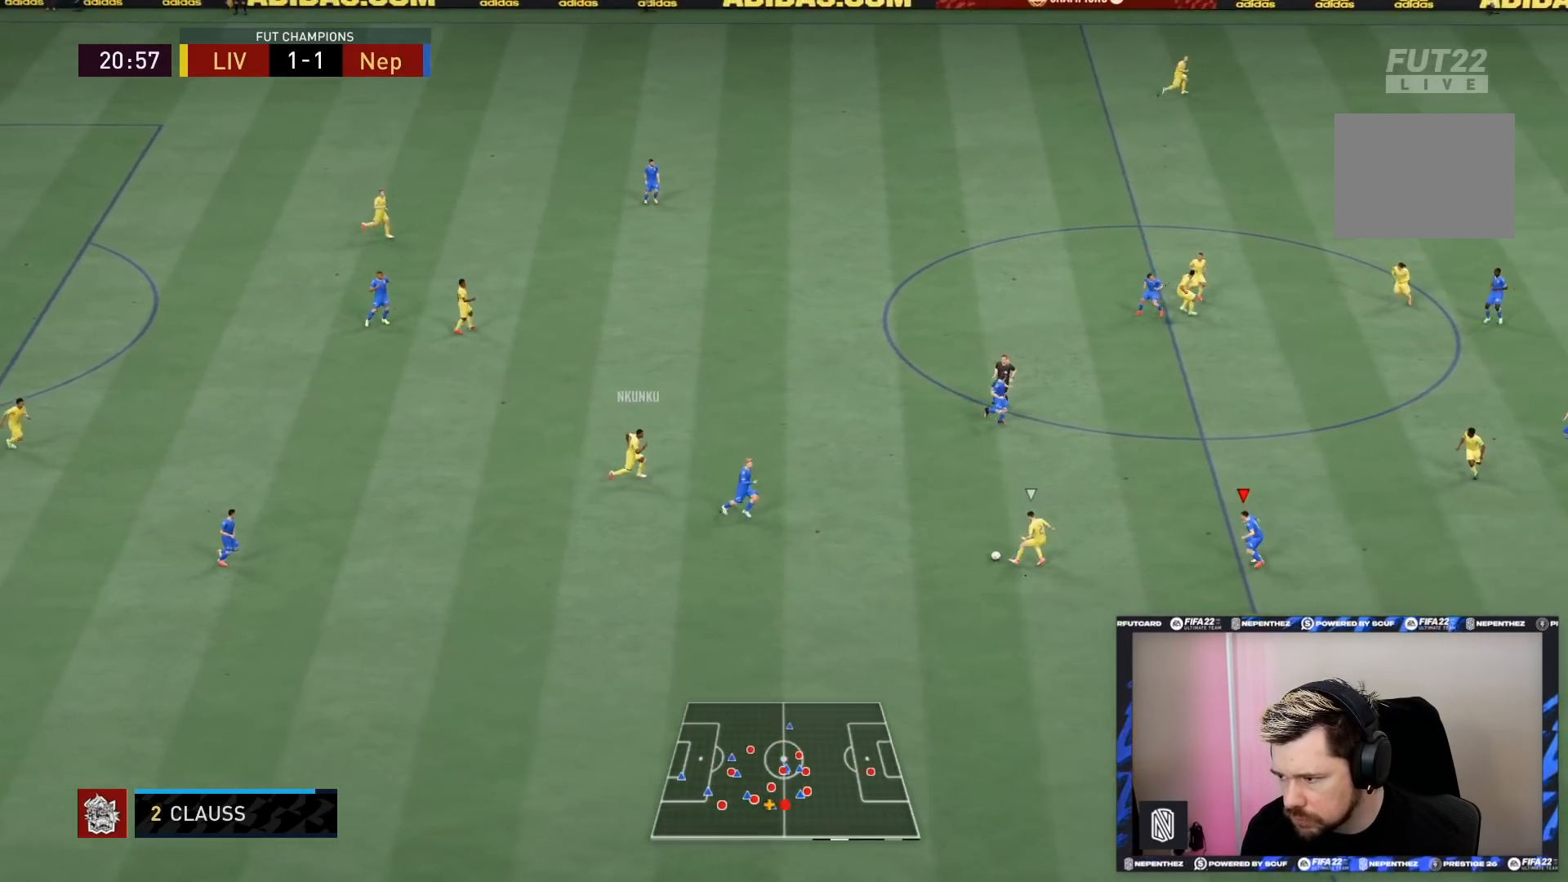
{"buttons": ["R2"], "left_stick": "down-right", "right_stick": "center", "events": [[367, "right_stick", "left"], [500, "right_stick", "center"]]}
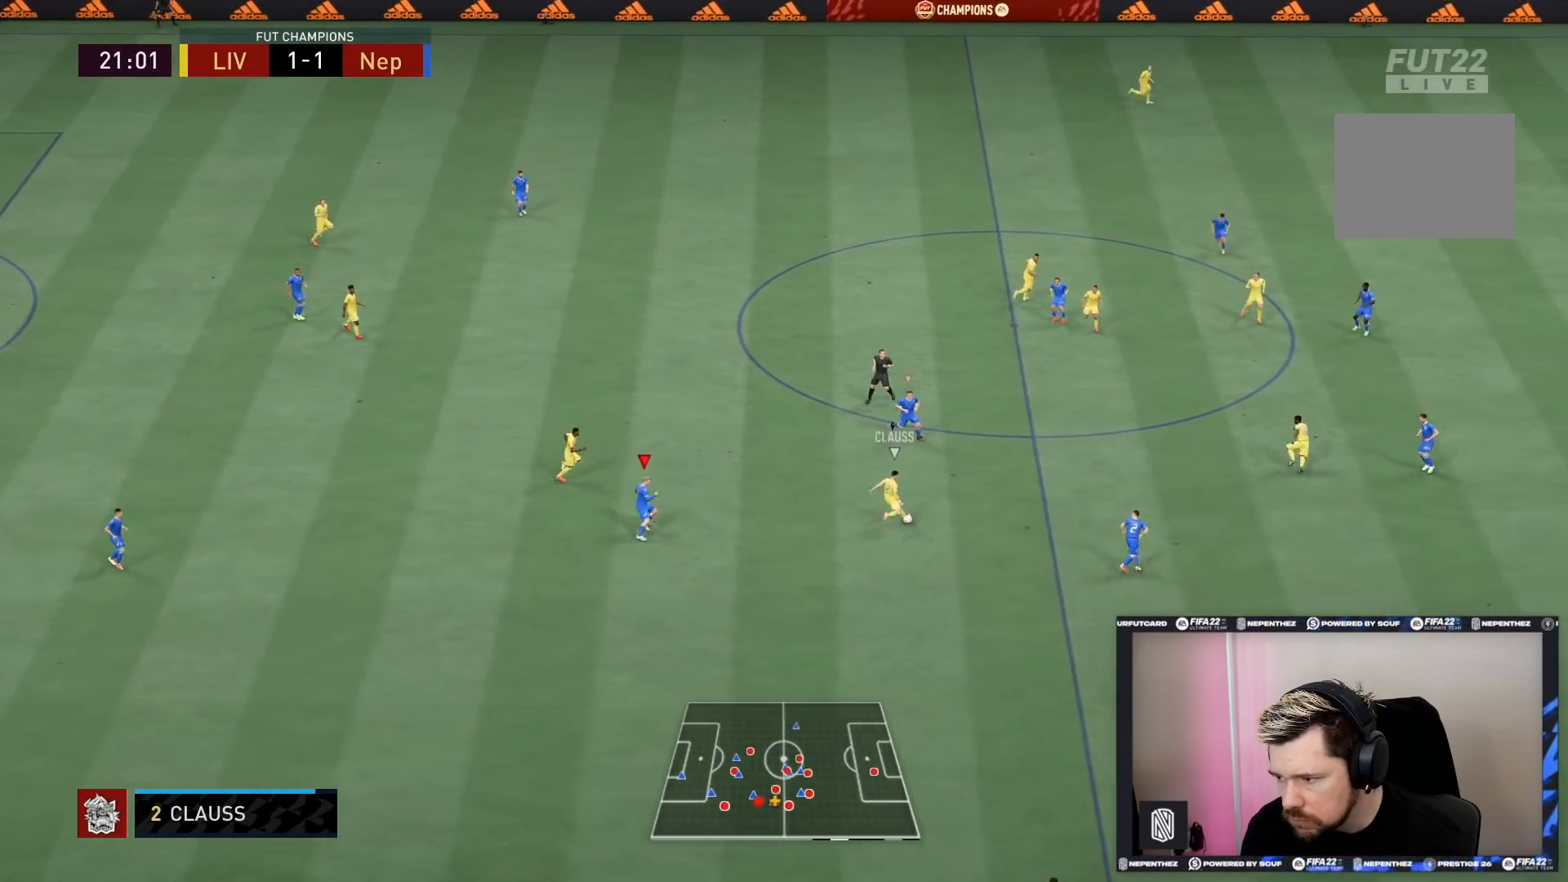
{"buttons": ["R2"], "left_stick": "down-right", "right_stick": "center", "events": []}
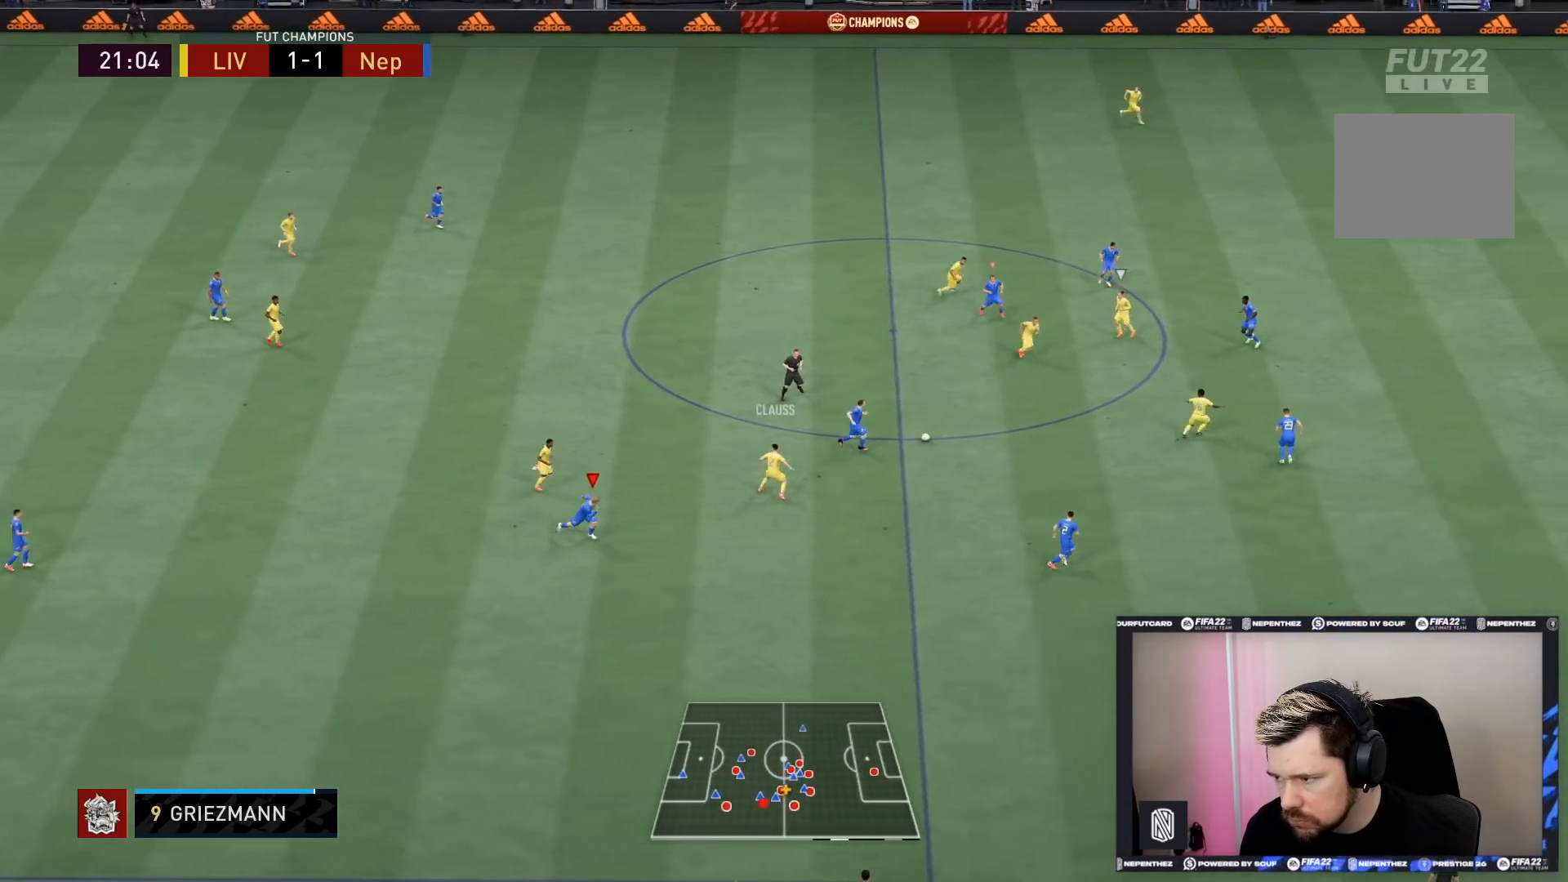
{"buttons": ["R2"], "left_stick": "down-right", "right_stick": "center", "events": [[100, "L1", "down"], [233, "L1", "up"]]}
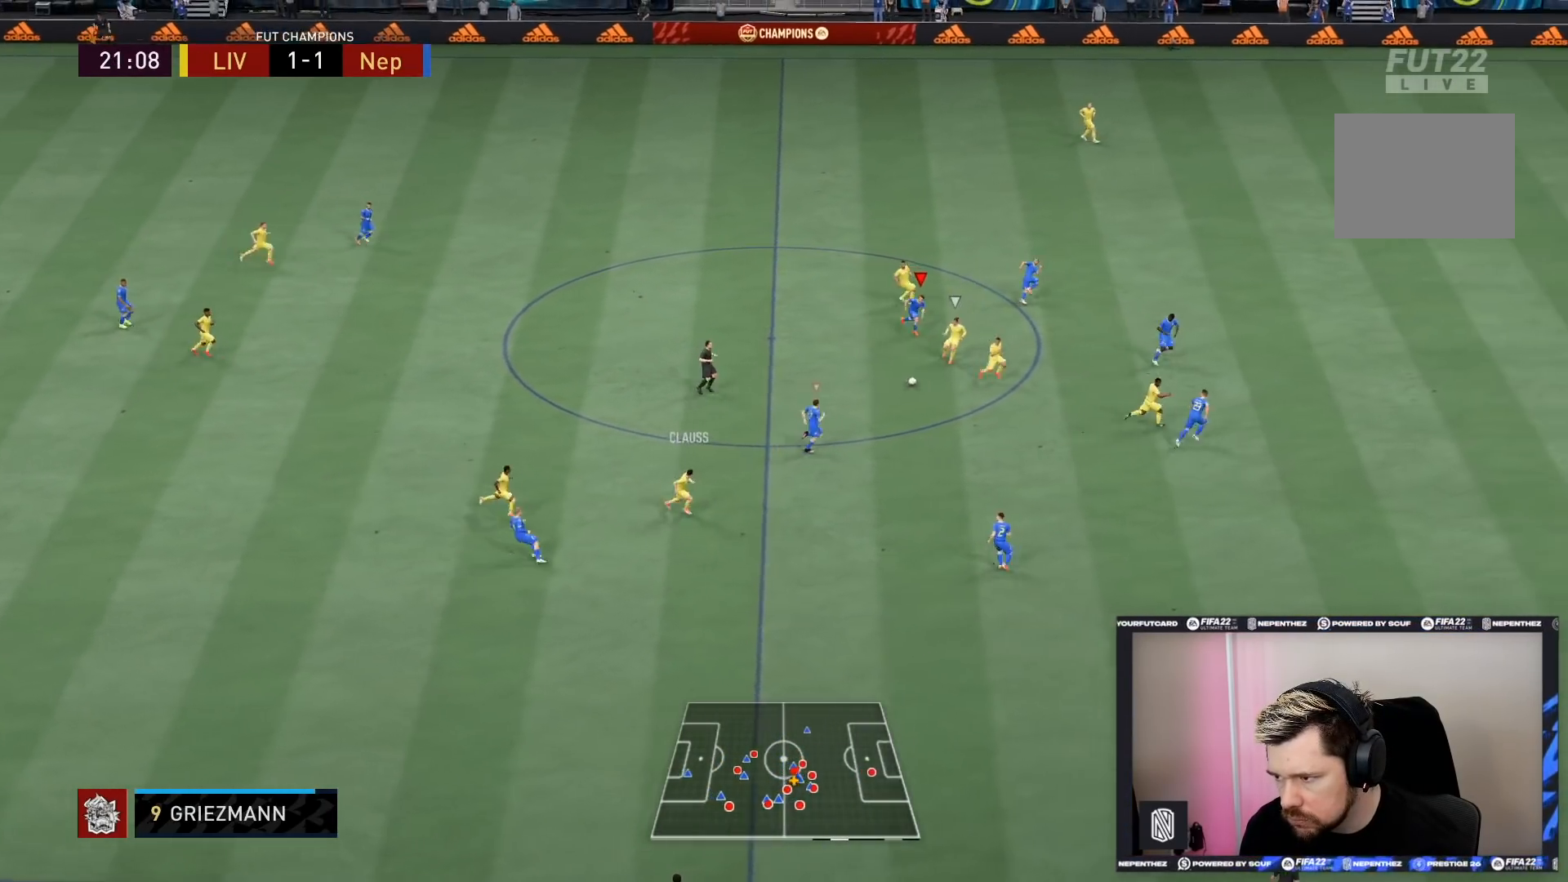
{"buttons": ["R2"], "left_stick": "down-right", "right_stick": "center", "events": []}
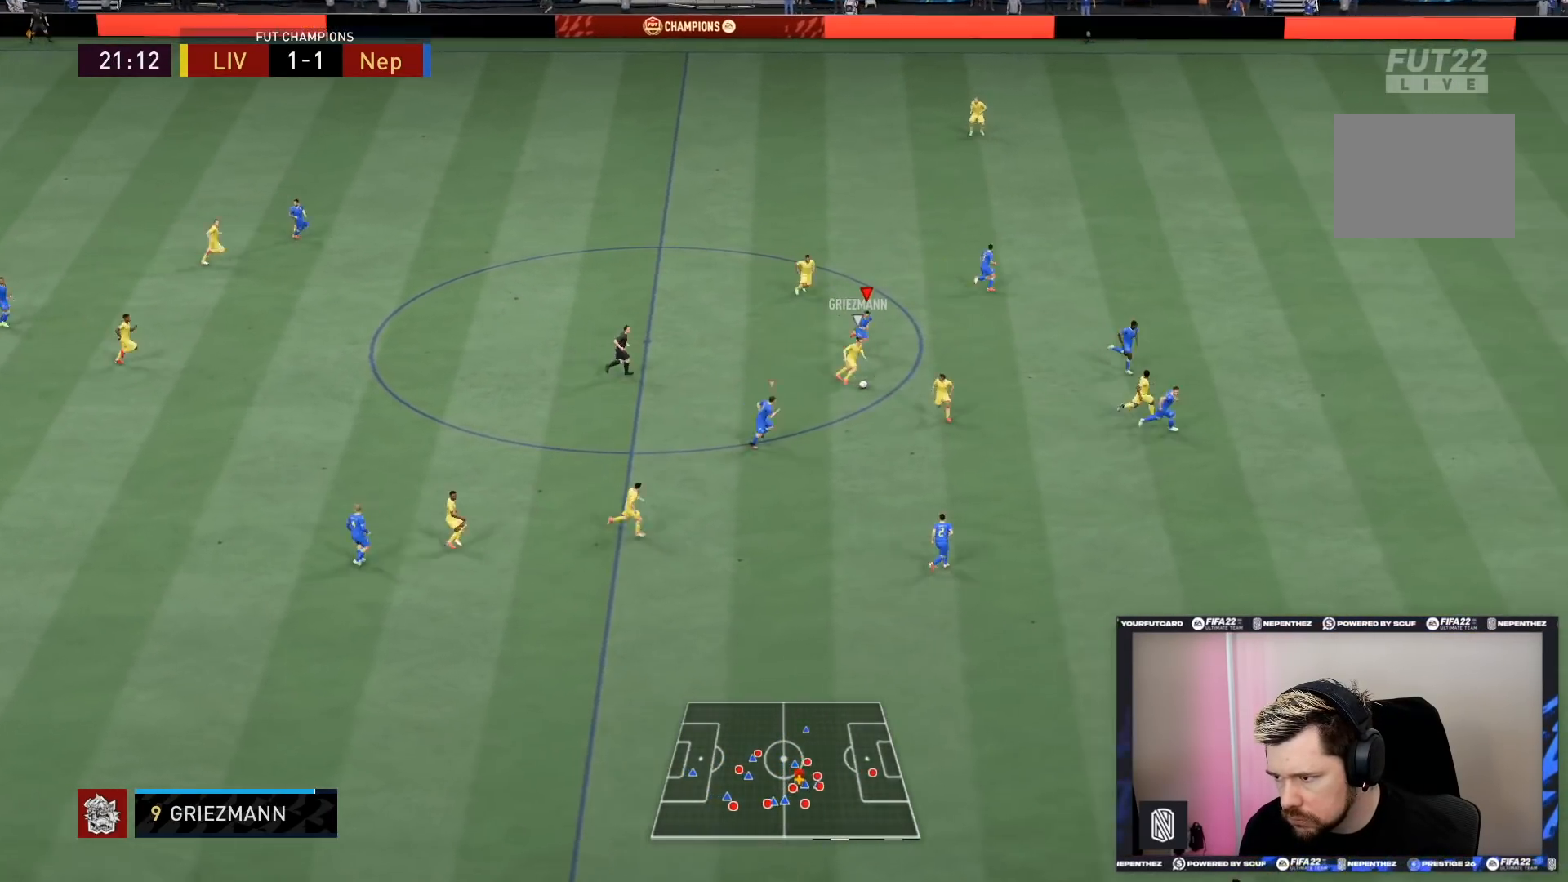
{"buttons": ["R2"], "left_stick": "down-right", "right_stick": "center", "events": []}
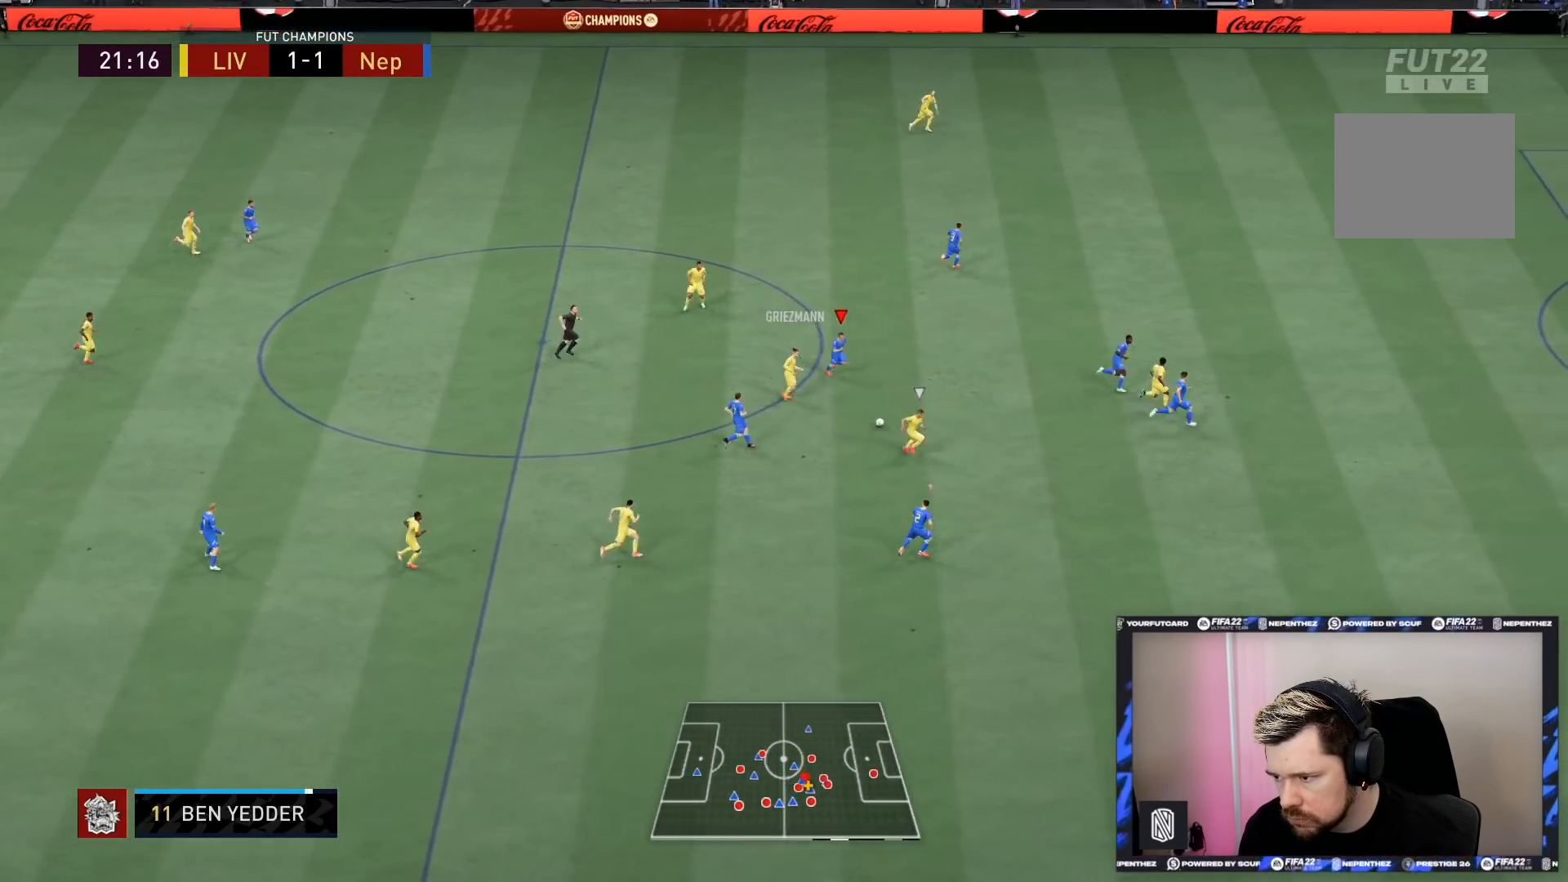
{"buttons": ["R2"], "left_stick": "down-right", "right_stick": "center", "events": []}
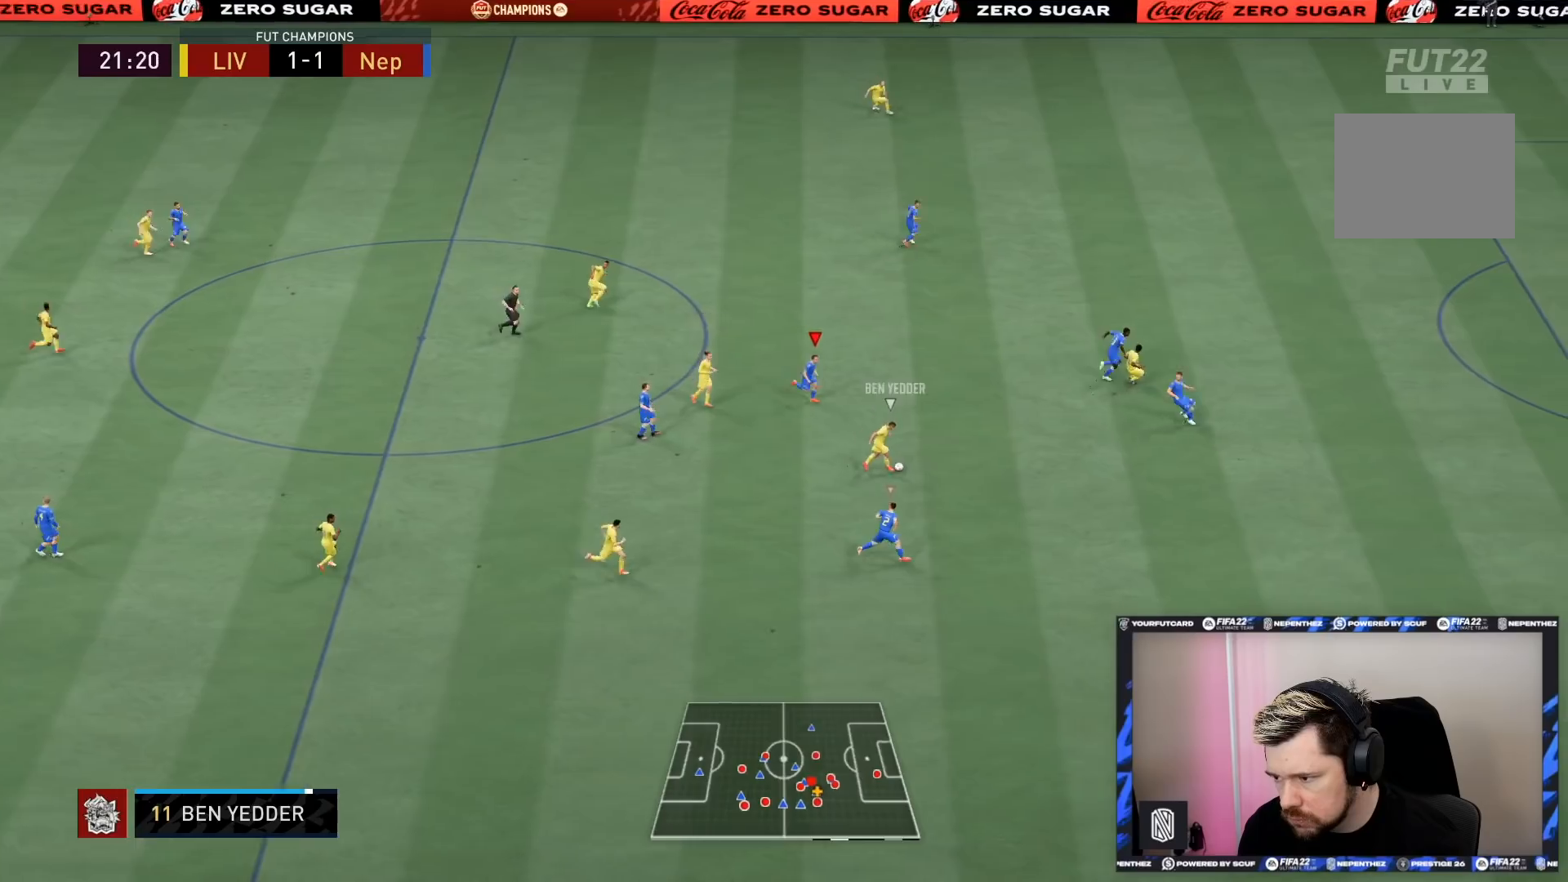
{"buttons": ["R2"], "left_stick": "right", "right_stick": "center", "events": [[67, "left_stick", "right"]]}
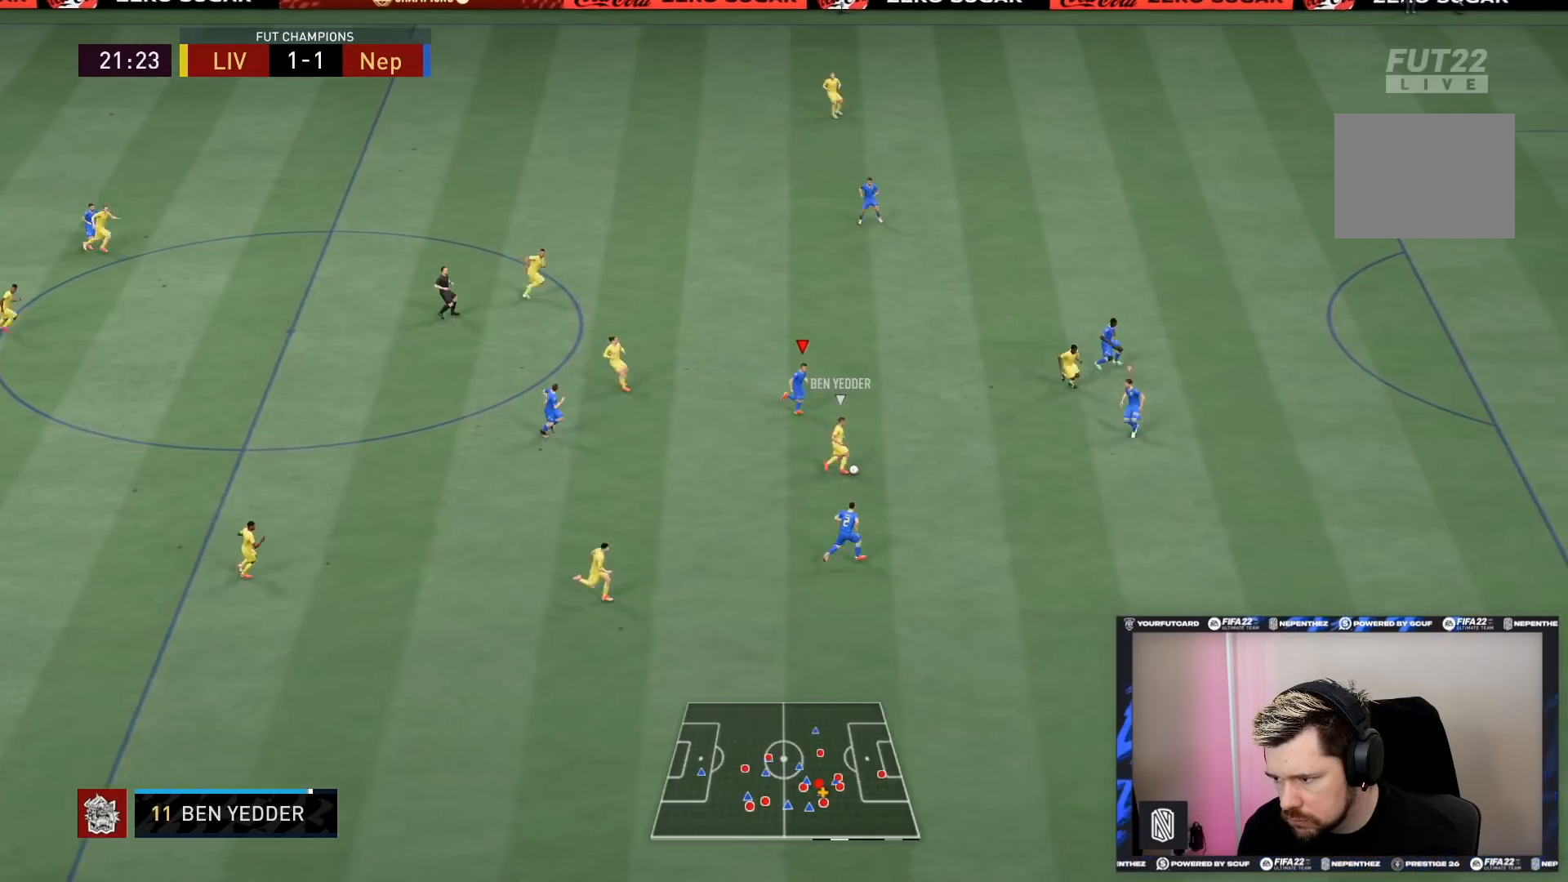
{"buttons": ["R2"], "left_stick": "right", "right_stick": "center", "events": []}
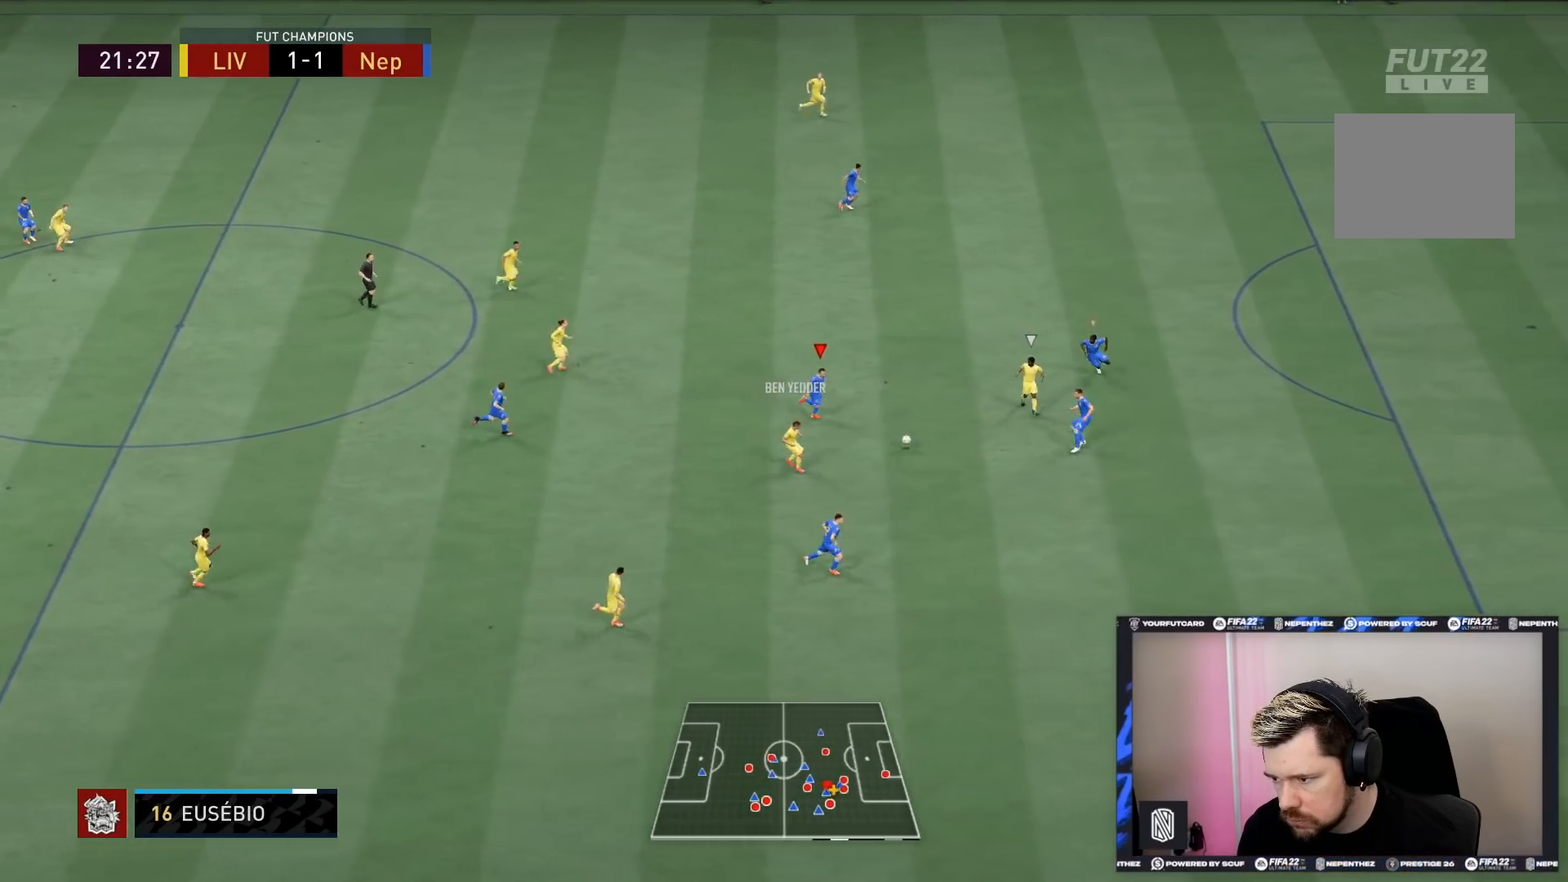
{"buttons": ["L1", "L2"], "left_stick": "up-right", "right_stick": "center", "events": [[67, "L2", "down"], [134, "R2", "up"], [134, "left_stick", "down-right"], [334, "left_stick", "right"], [434, "left_stick", "up-right"], [501, "L1", "down"]]}
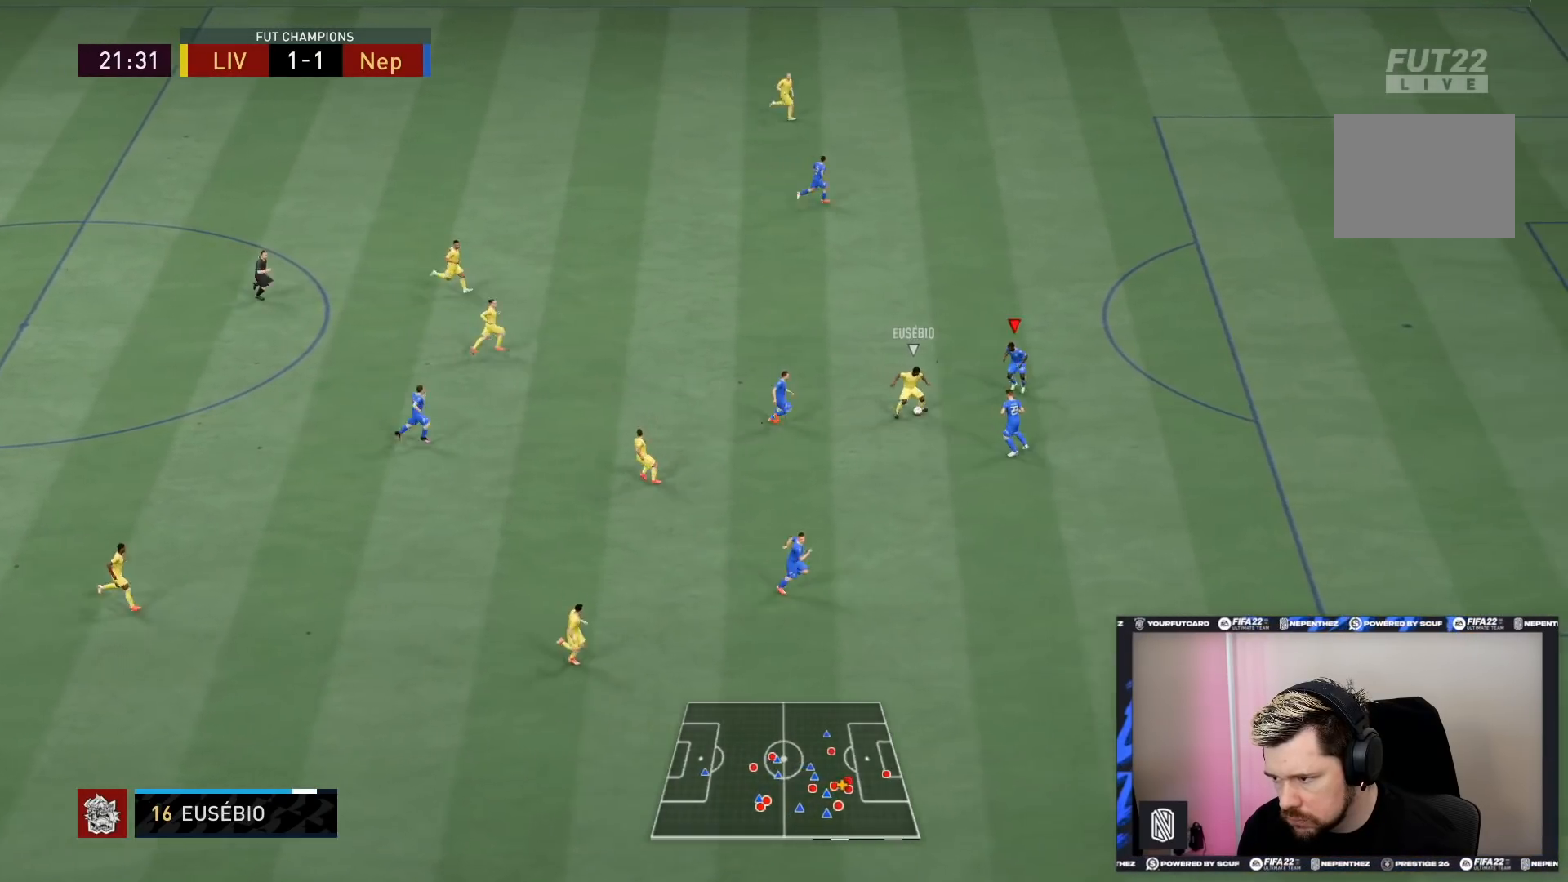
{"buttons": ["L2", "R1"], "left_stick": "up-left", "right_stick": "center", "events": [[100, "L1", "up"], [100, "R1", "down"], [334, "left_stick", "up"], [500, "left_stick", "up-left"]]}
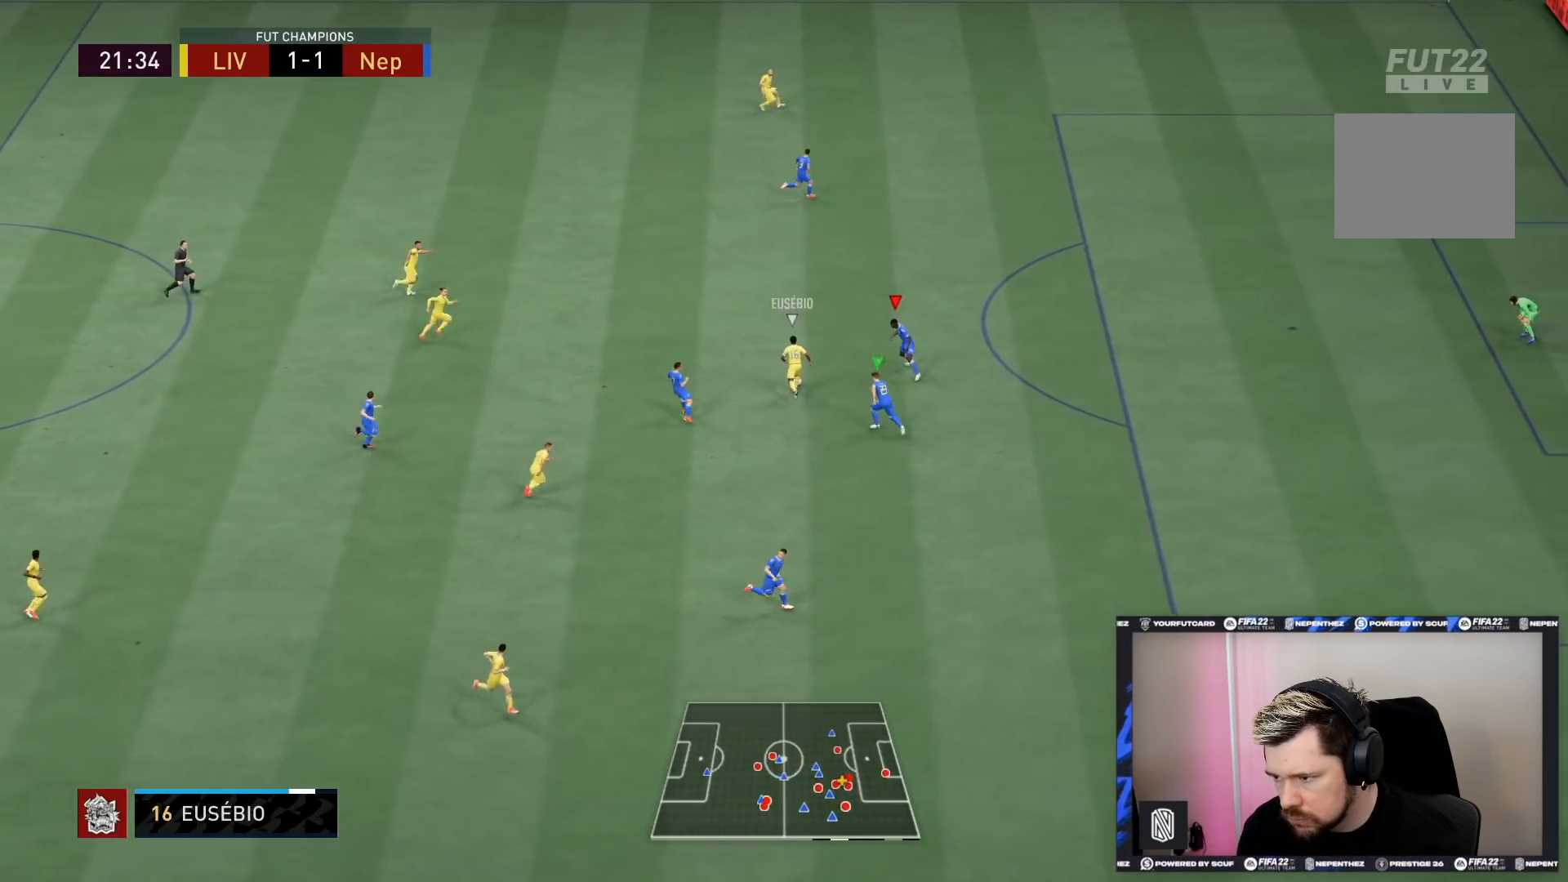
{"buttons": ["CIRCLE", "L2", "R1", "R2"], "left_stick": "up-left", "right_stick": "center", "events": [[167, "R2", "down"], [334, "CIRCLE", "down"]]}
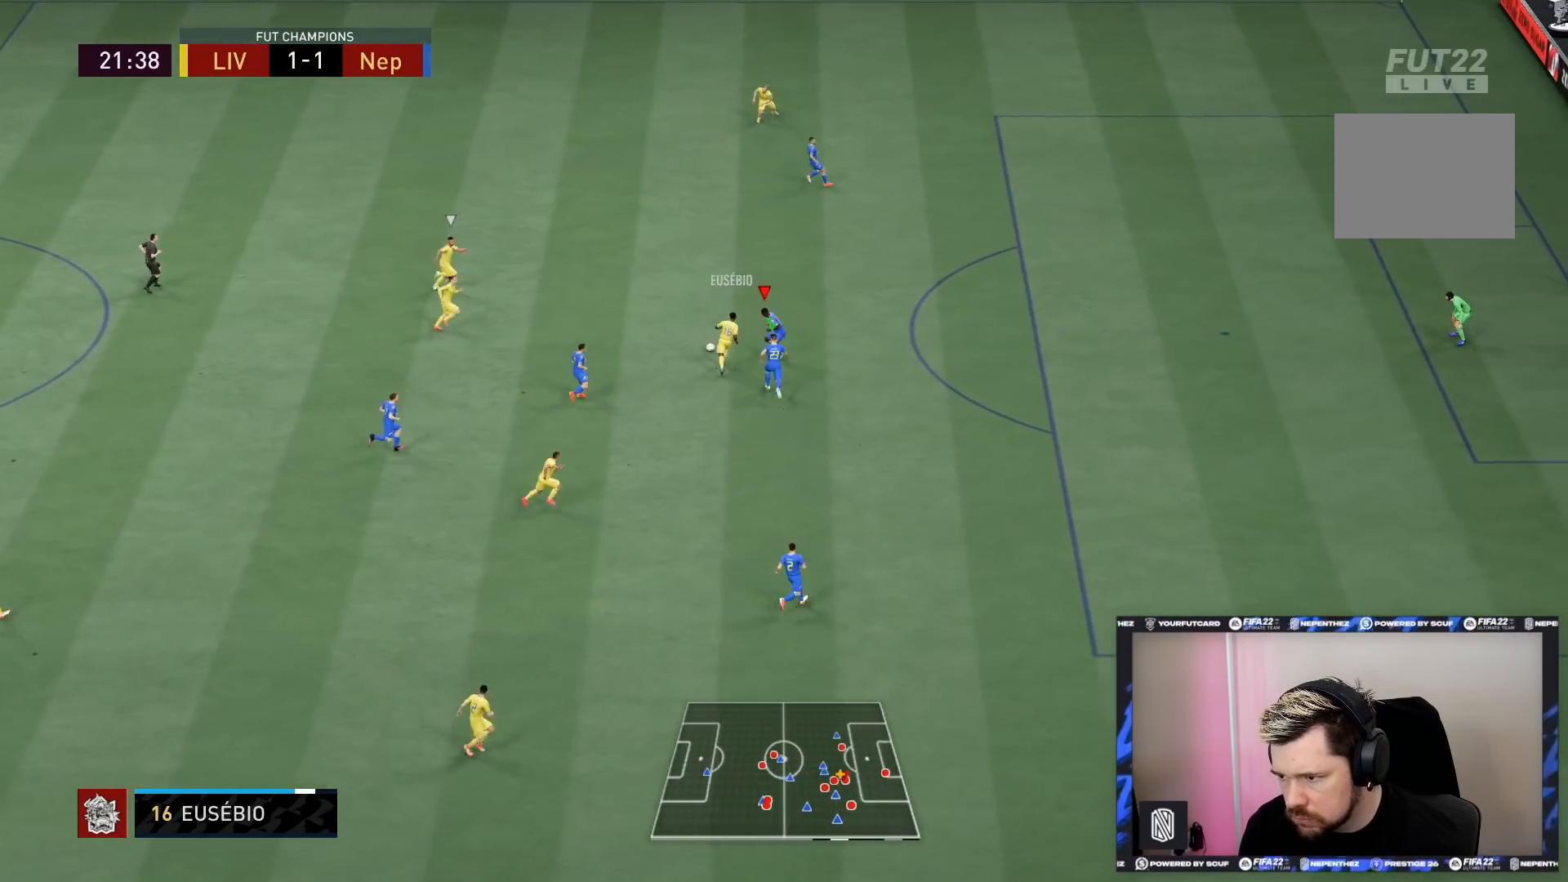
{"buttons": ["L2", "R2"], "left_stick": "up", "right_stick": "center", "events": [[100, "CIRCLE", "up"], [133, "R1", "up"], [434, "left_stick", "up"]]}
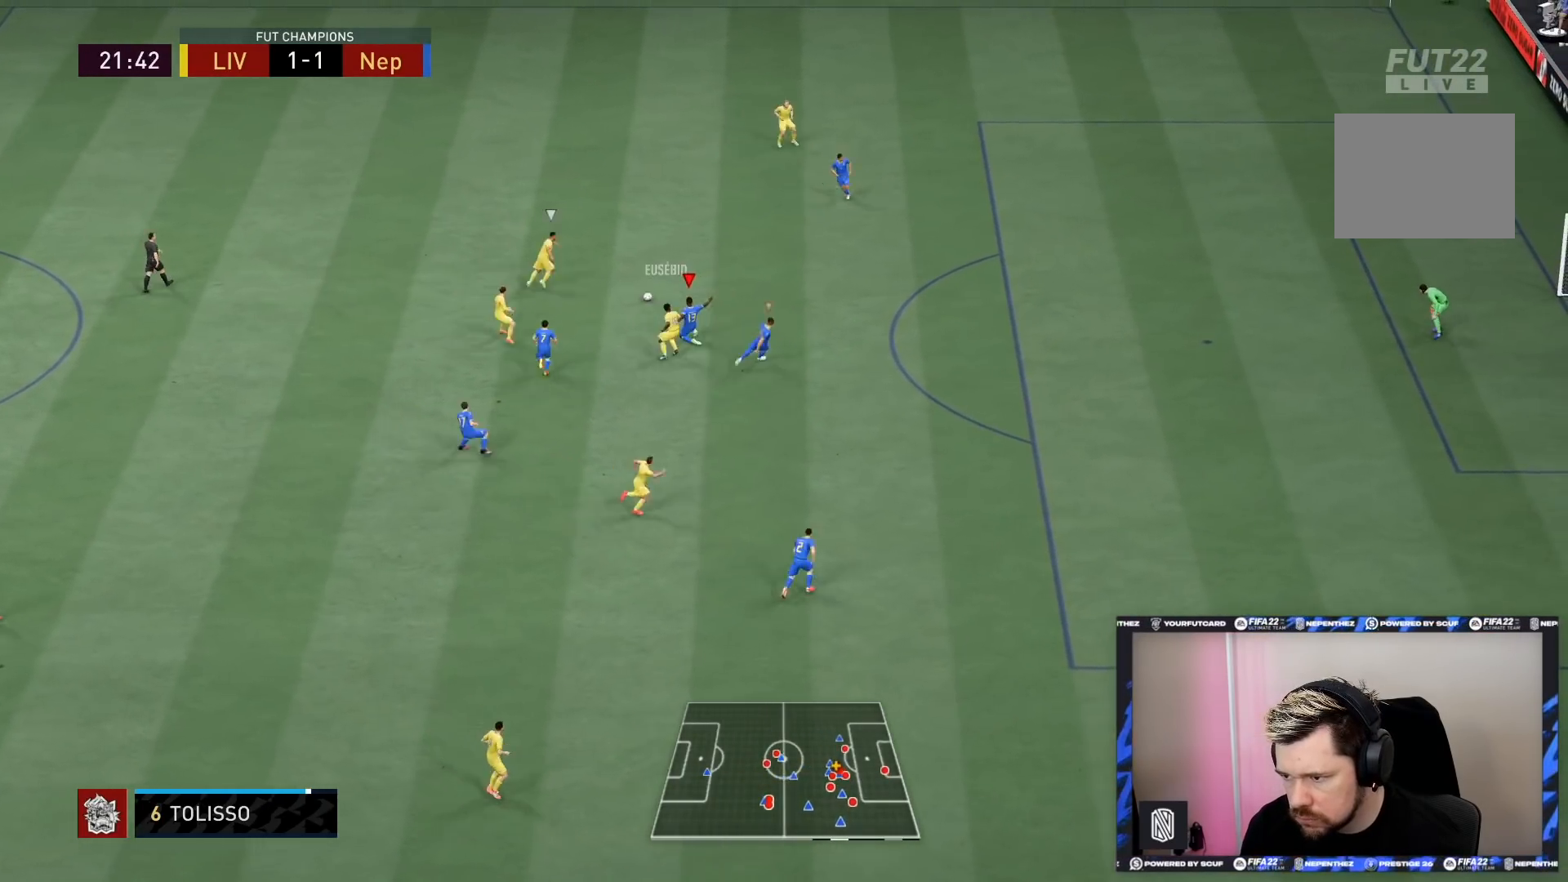
{"buttons": ["L2", "R2"], "left_stick": "up-right", "right_stick": "center", "events": [[468, "left_stick", "up-right"]]}
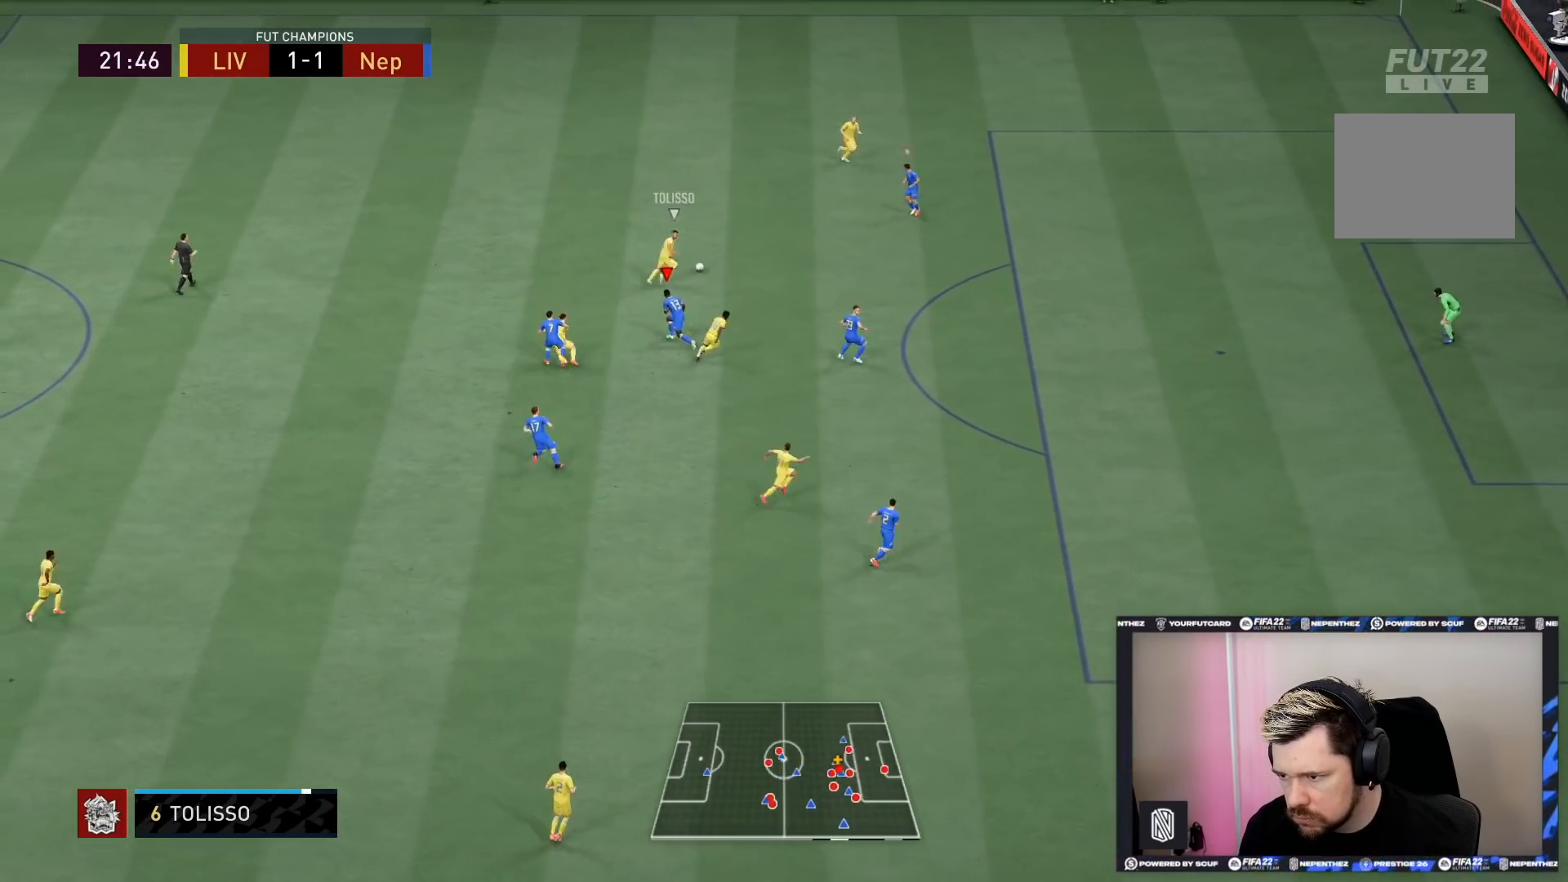
{"buttons": ["R2"], "left_stick": "up-right", "right_stick": "center", "events": [[167, "L1", "down"], [300, "L1", "up"], [467, "L2", "up"]]}
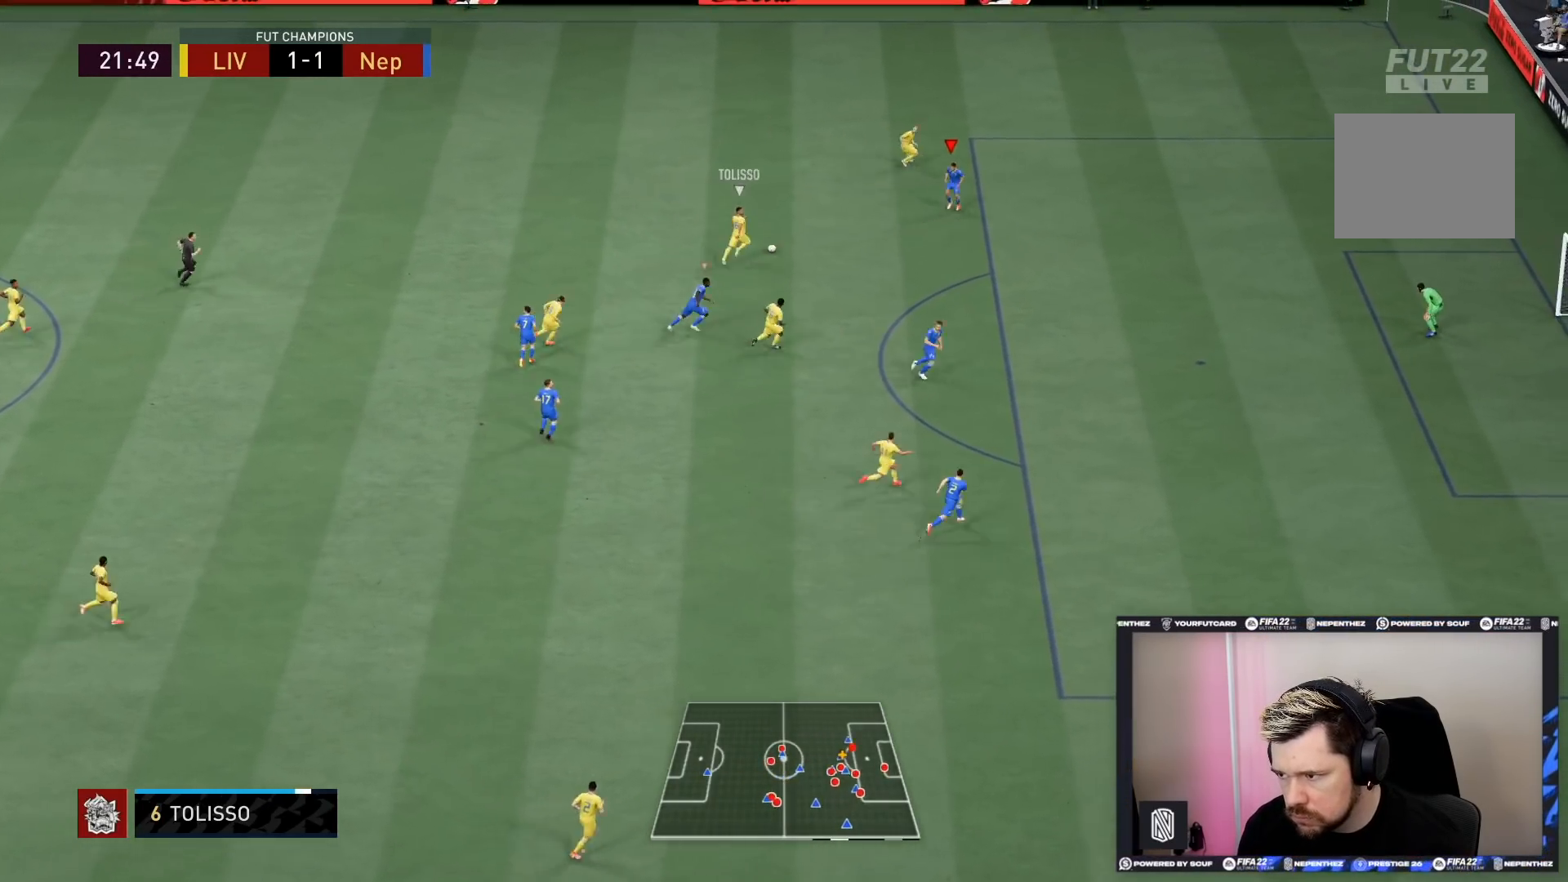
{"buttons": ["R1", "R2"], "left_stick": "up", "right_stick": "center", "events": [[67, "right_stick", "down"], [167, "right_stick", "center"], [334, "R1", "down"], [468, "left_stick", "up"]]}
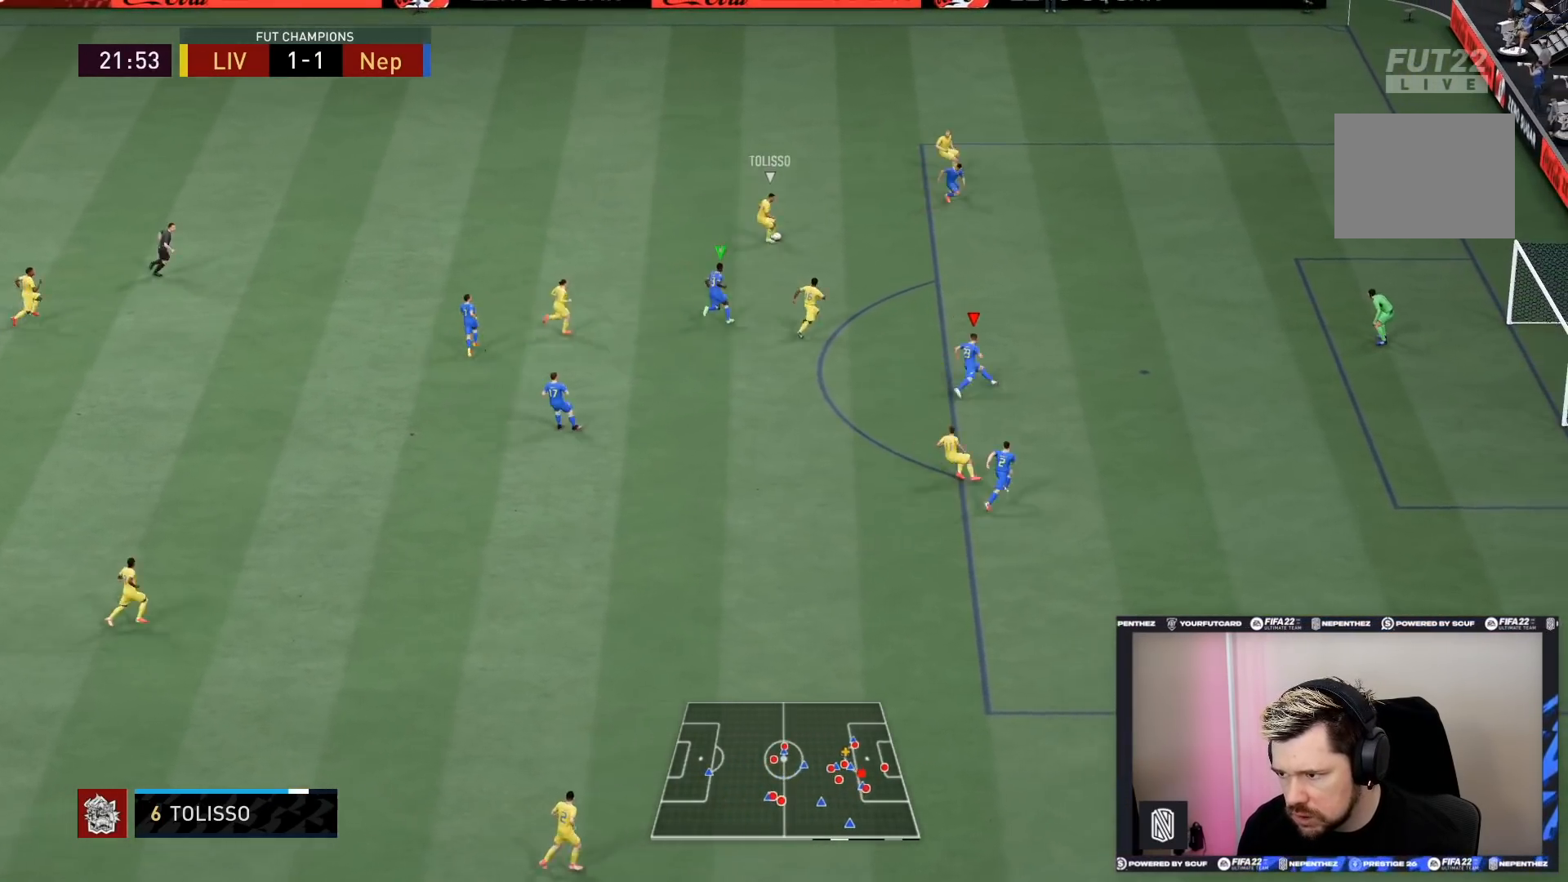
{"buttons": ["R1", "R2"], "left_stick": "up", "right_stick": "center", "events": []}
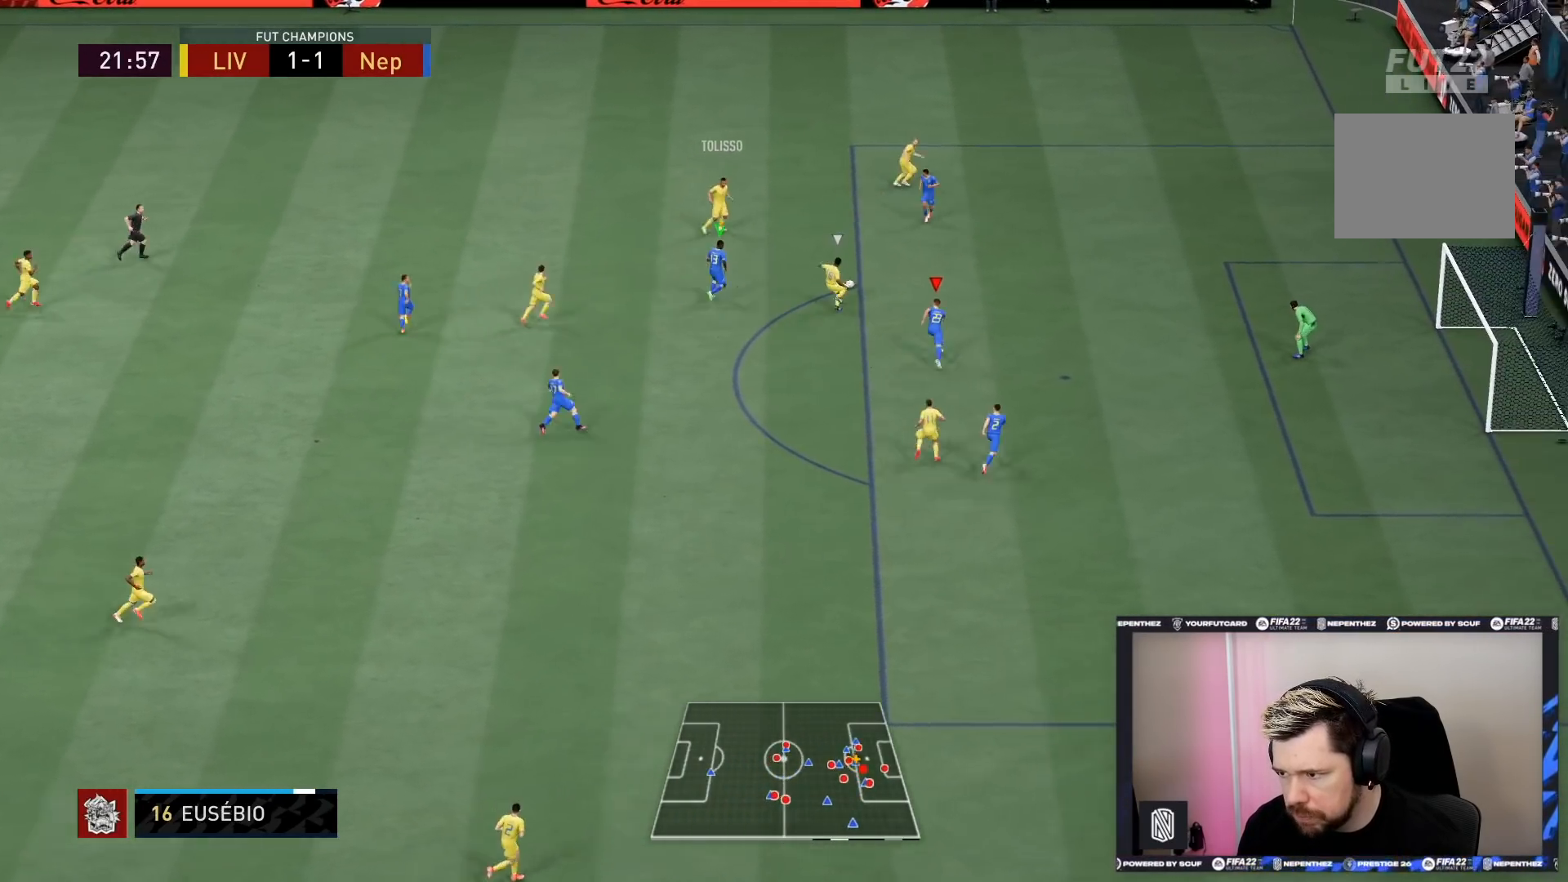
{"buttons": ["R2"], "left_stick": "up-right", "right_stick": "center", "events": [[101, "R1", "up"], [201, "R1", "down"], [401, "left_stick", "up-right"], [501, "R1", "up"]]}
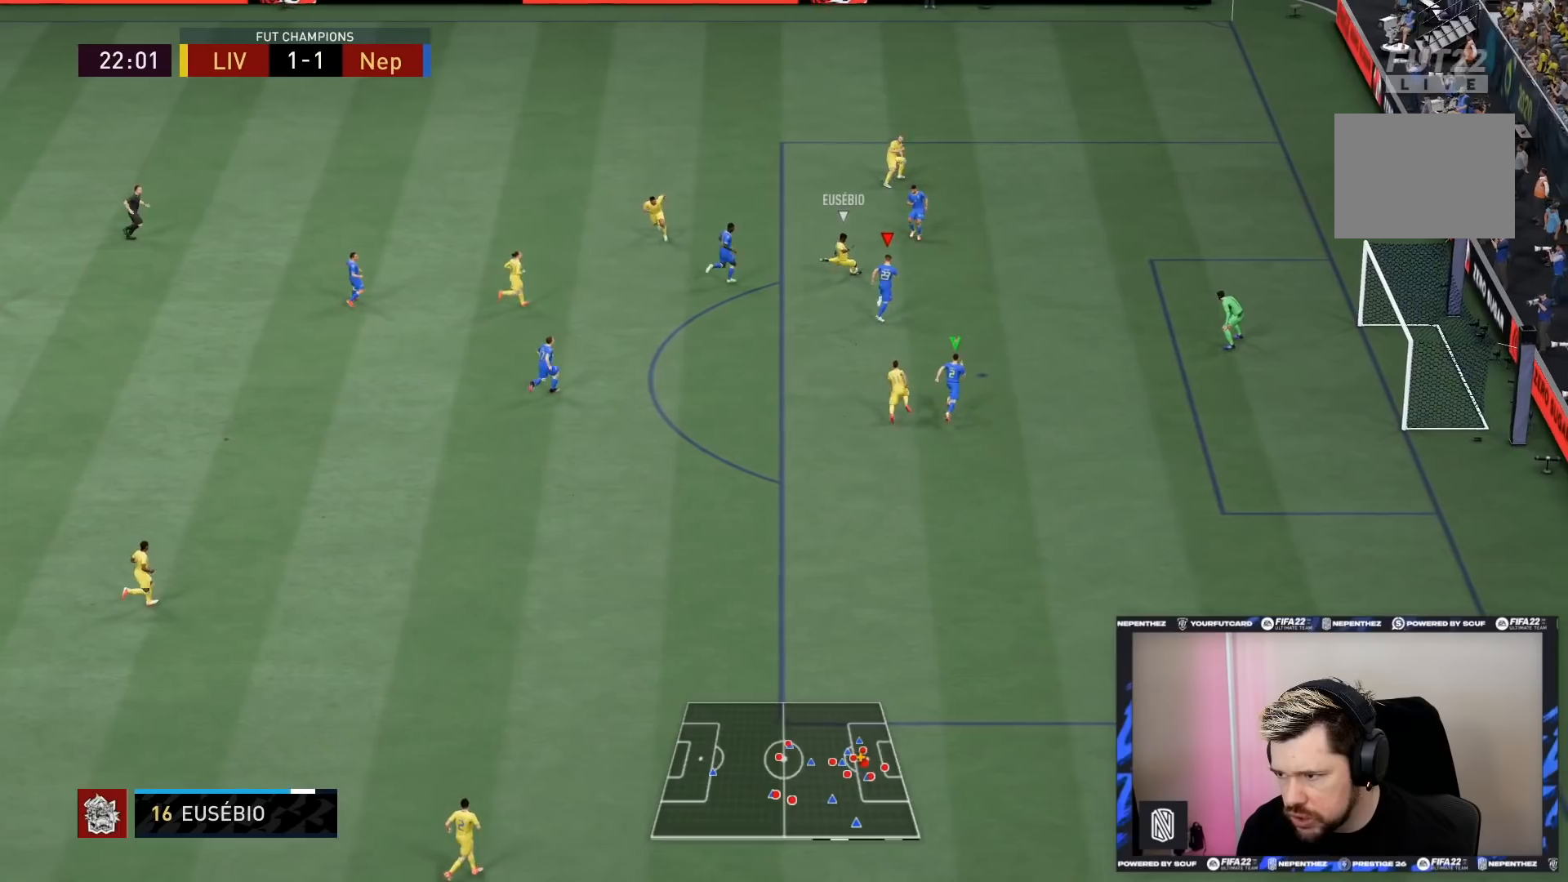
{"buttons": ["R2"], "left_stick": "up-right", "right_stick": "center", "events": [[67, "R1", "down"], [267, "R1", "up"], [334, "R1", "down"], [400, "R1", "up"]]}
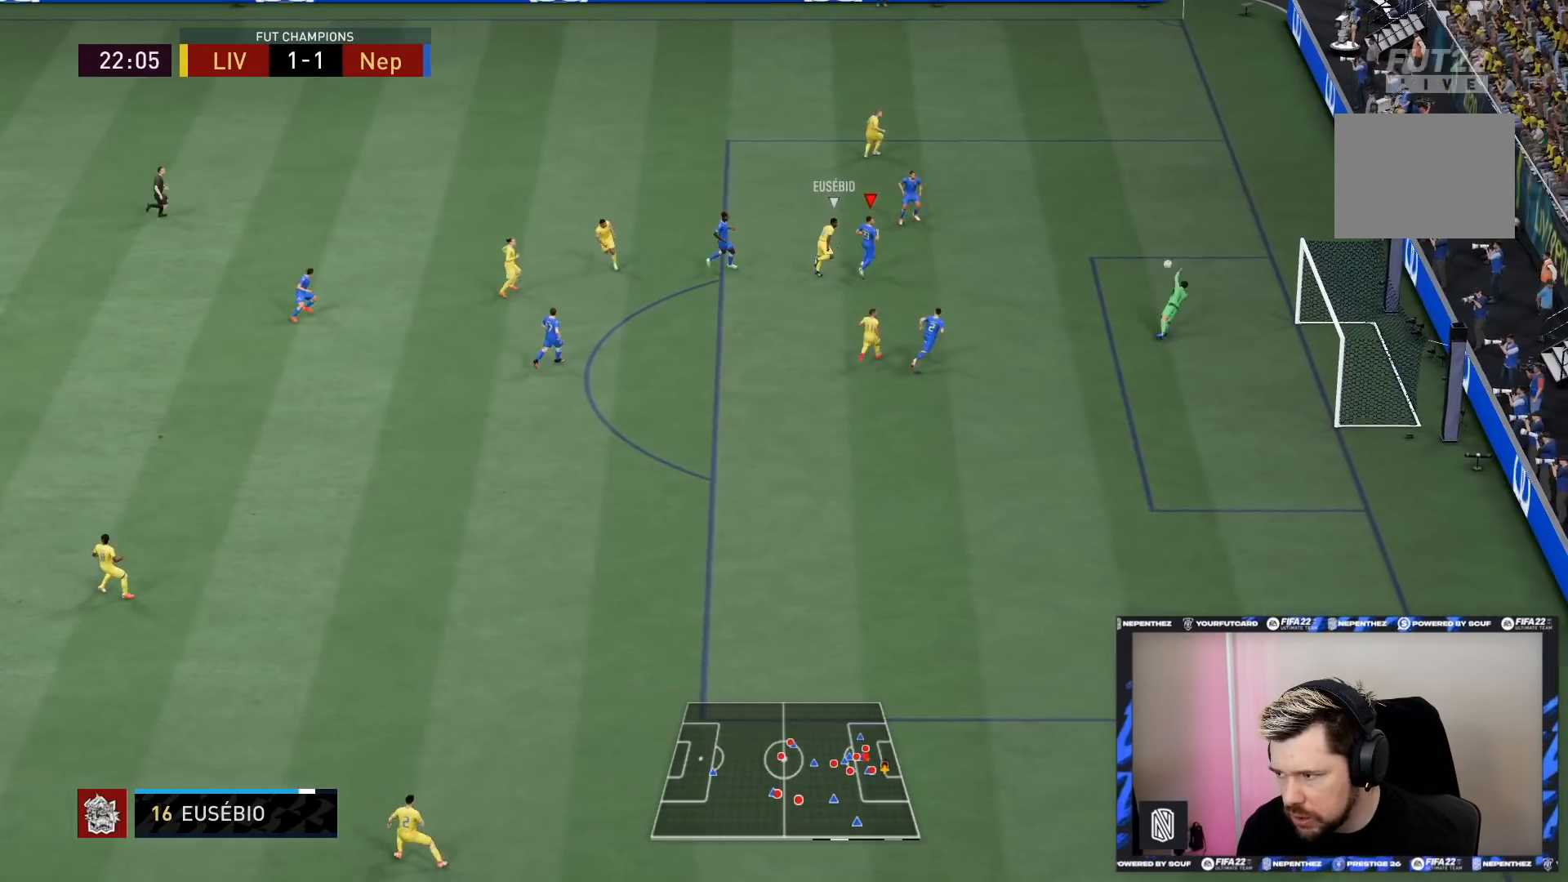
{"buttons": [], "left_stick": "center", "right_stick": "center", "events": [[34, "left_stick", "center"], [167, "R2", "up"]]}
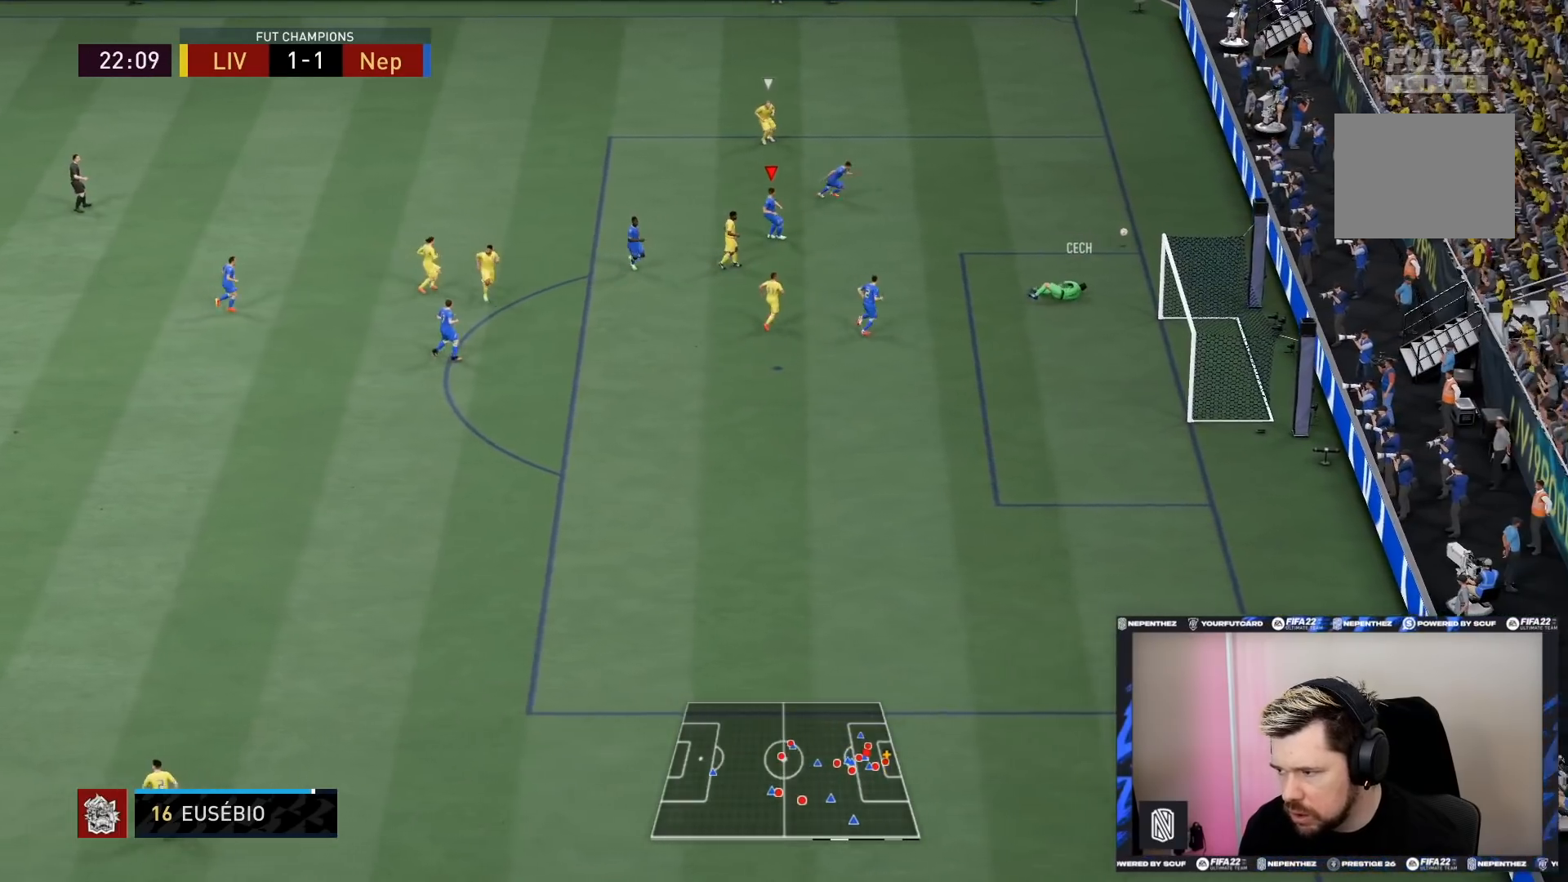
{"buttons": [], "left_stick": "center", "right_stick": "center", "events": [[267, "right_stick", "down"], [334, "right_stick", "center"]]}
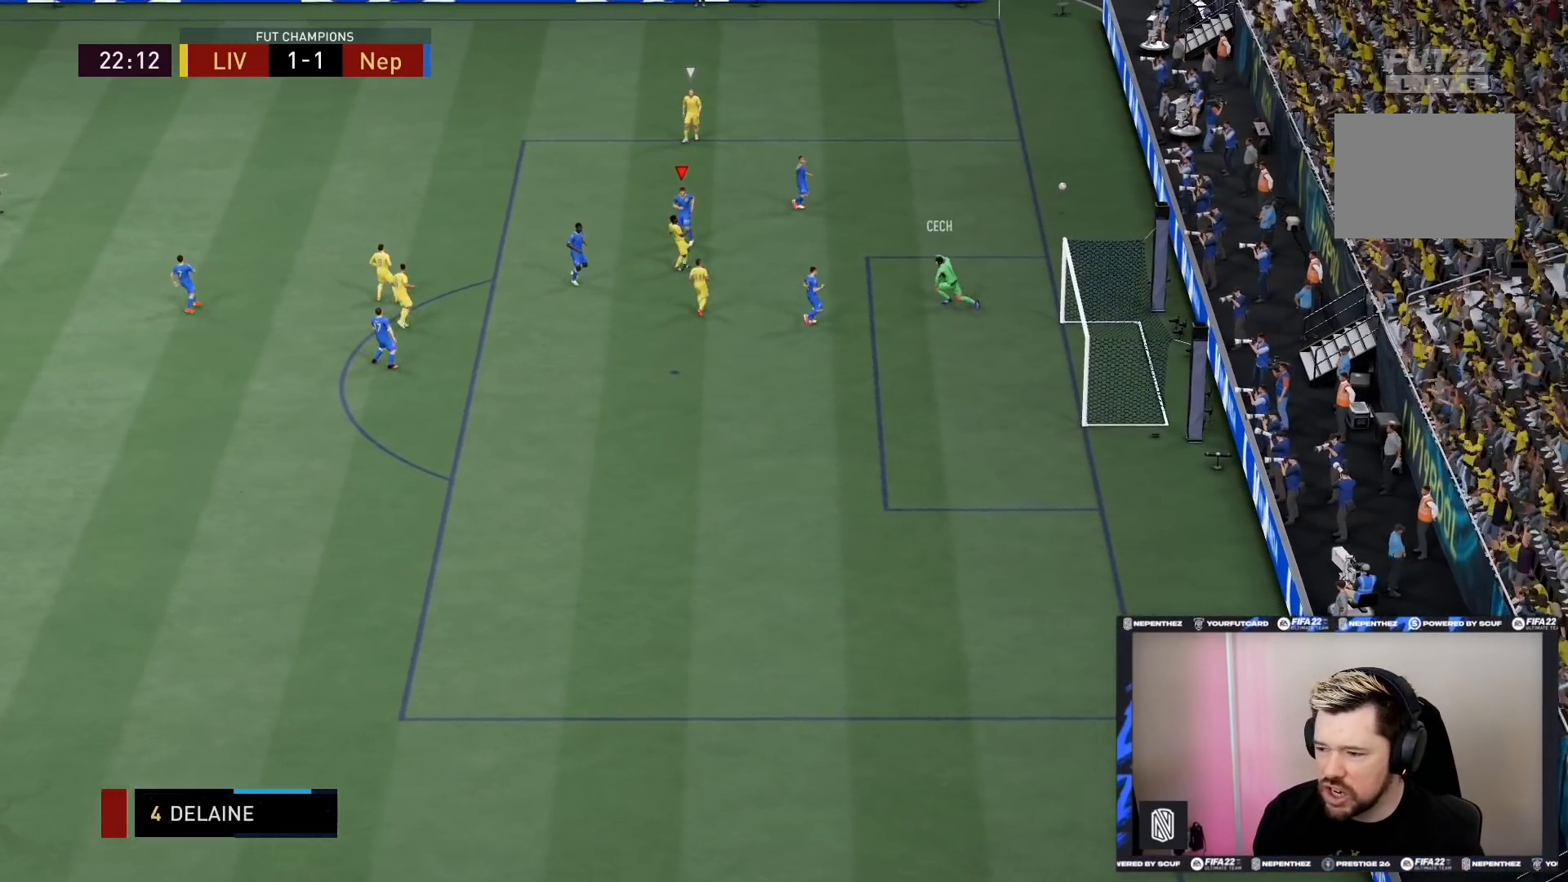
{"buttons": [], "left_stick": "center", "right_stick": "center"}
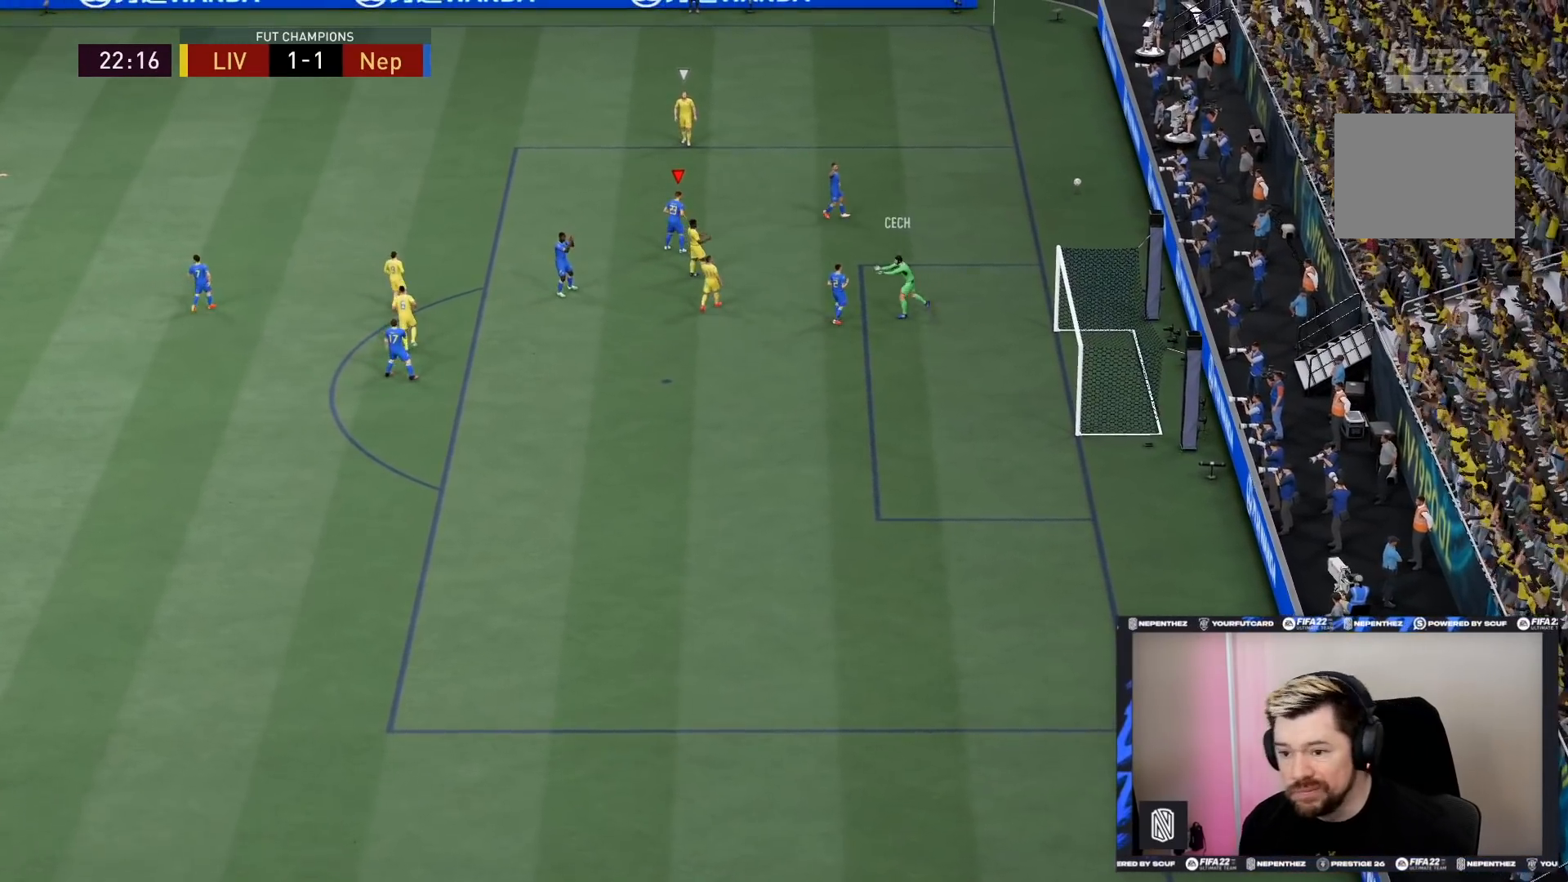
{"buttons": [], "left_stick": "center", "right_stick": "center", "events": []}
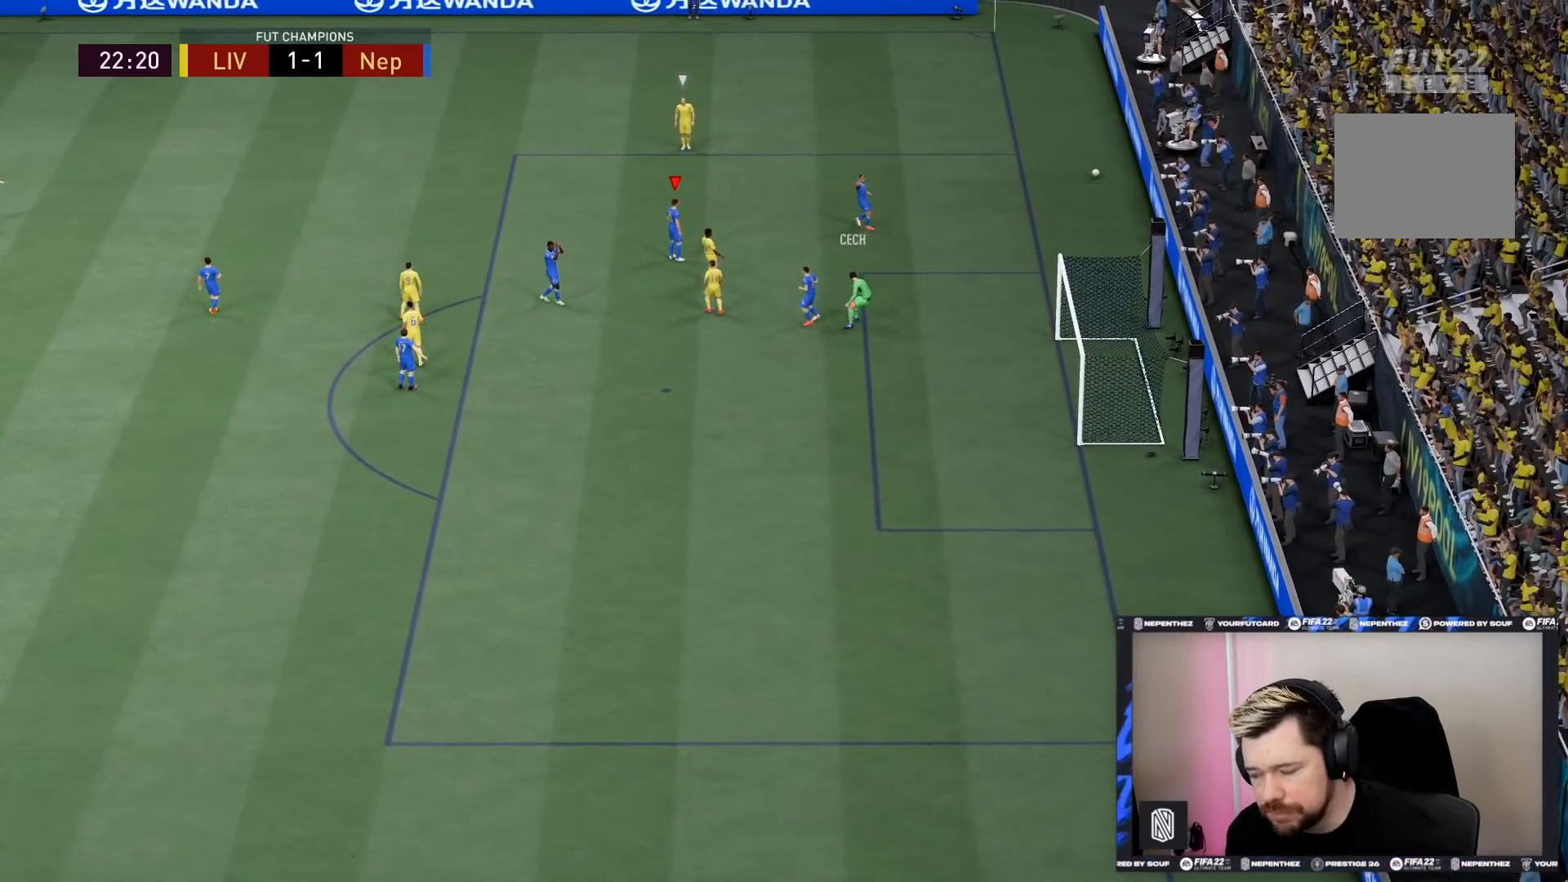
{"buttons": ["CROSS"], "left_stick": "center", "right_stick": "center", "events": [[134, "CROSS", "down"], [267, "CROSS", "up"], [301, "CROSS", "down"], [434, "CROSS", "up"], [501, "CROSS", "down"]]}
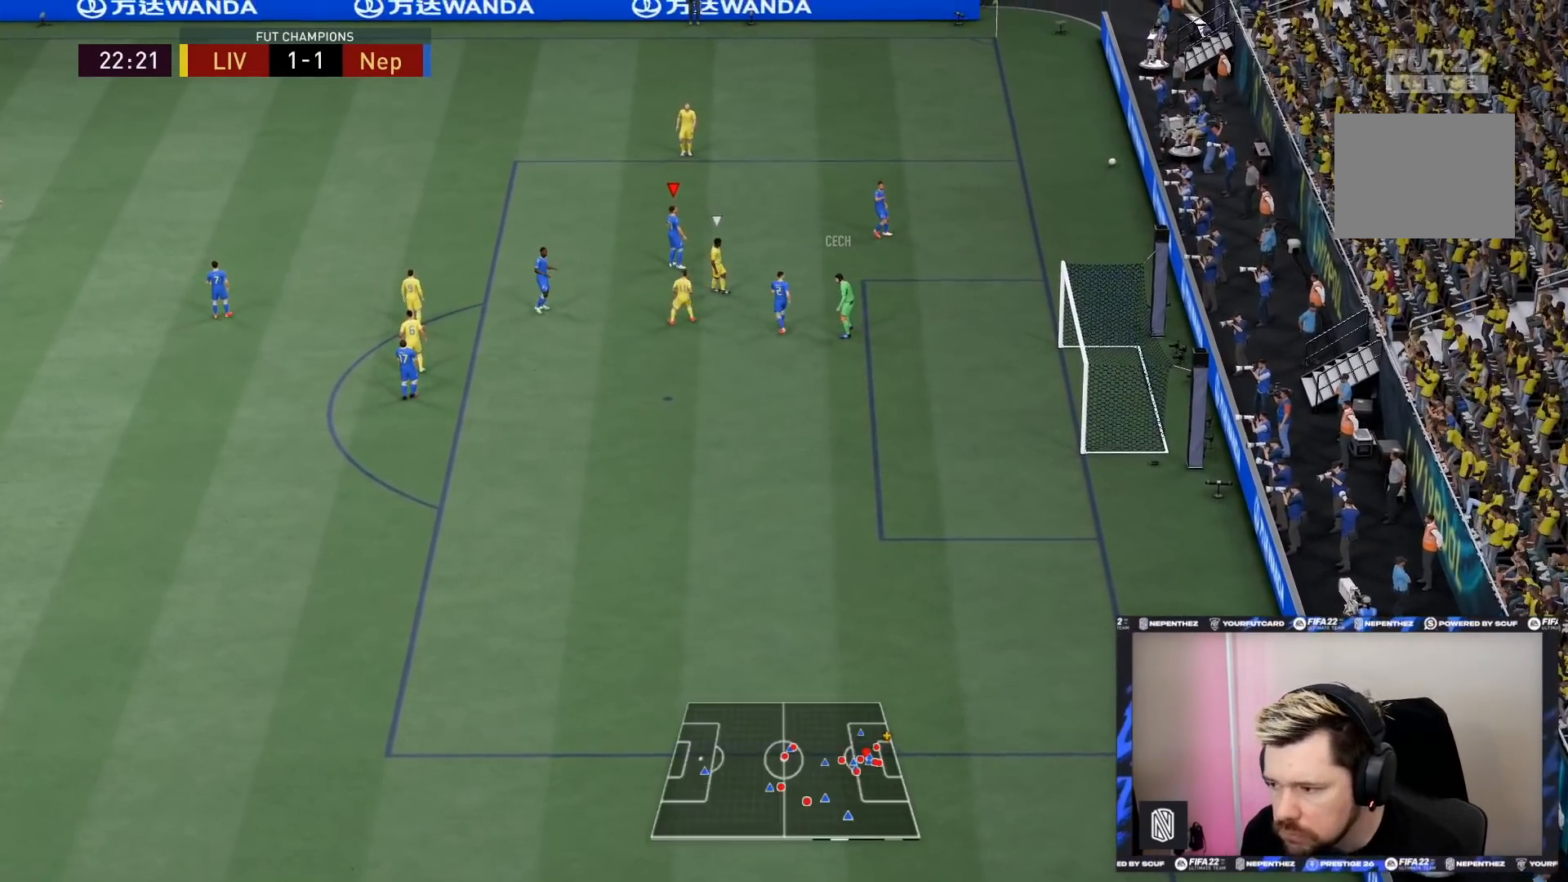
{"buttons": [], "left_stick": "center", "right_stick": "center", "events": [[67, "CROSS", "up"], [200, "CROSS", "down"], [300, "CROSS", "up"], [367, "CROSS", "down"], [467, "CROSS", "up"]]}
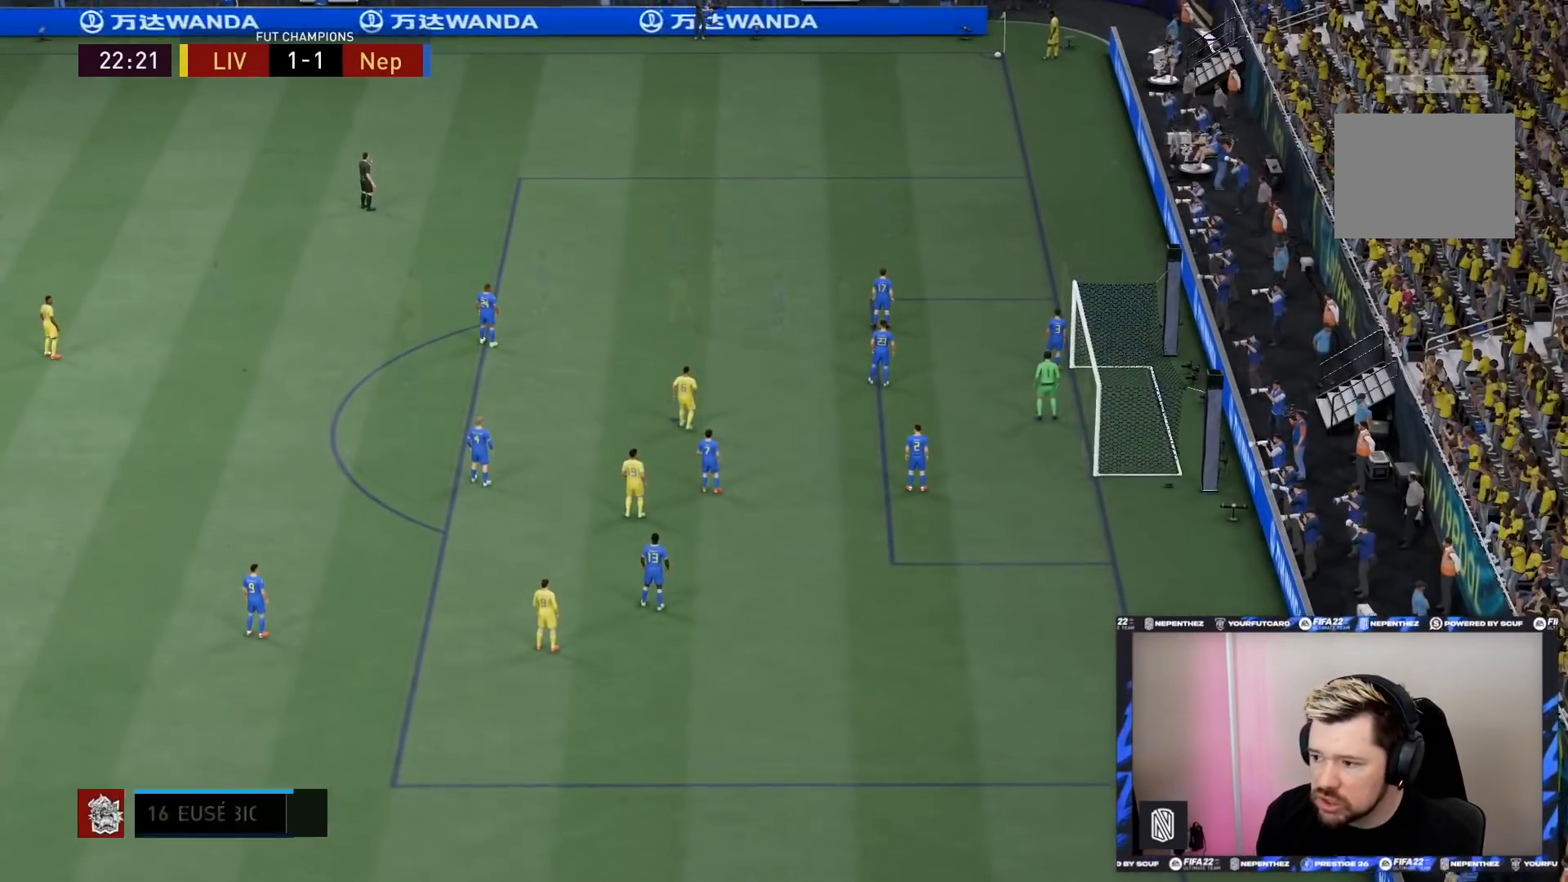
{"buttons": [], "left_stick": "center", "right_stick": "center", "events": [[34, "CROSS", "down"], [167, "CROSS", "up"], [234, "CROSS", "down"], [334, "CROSS", "up"]]}
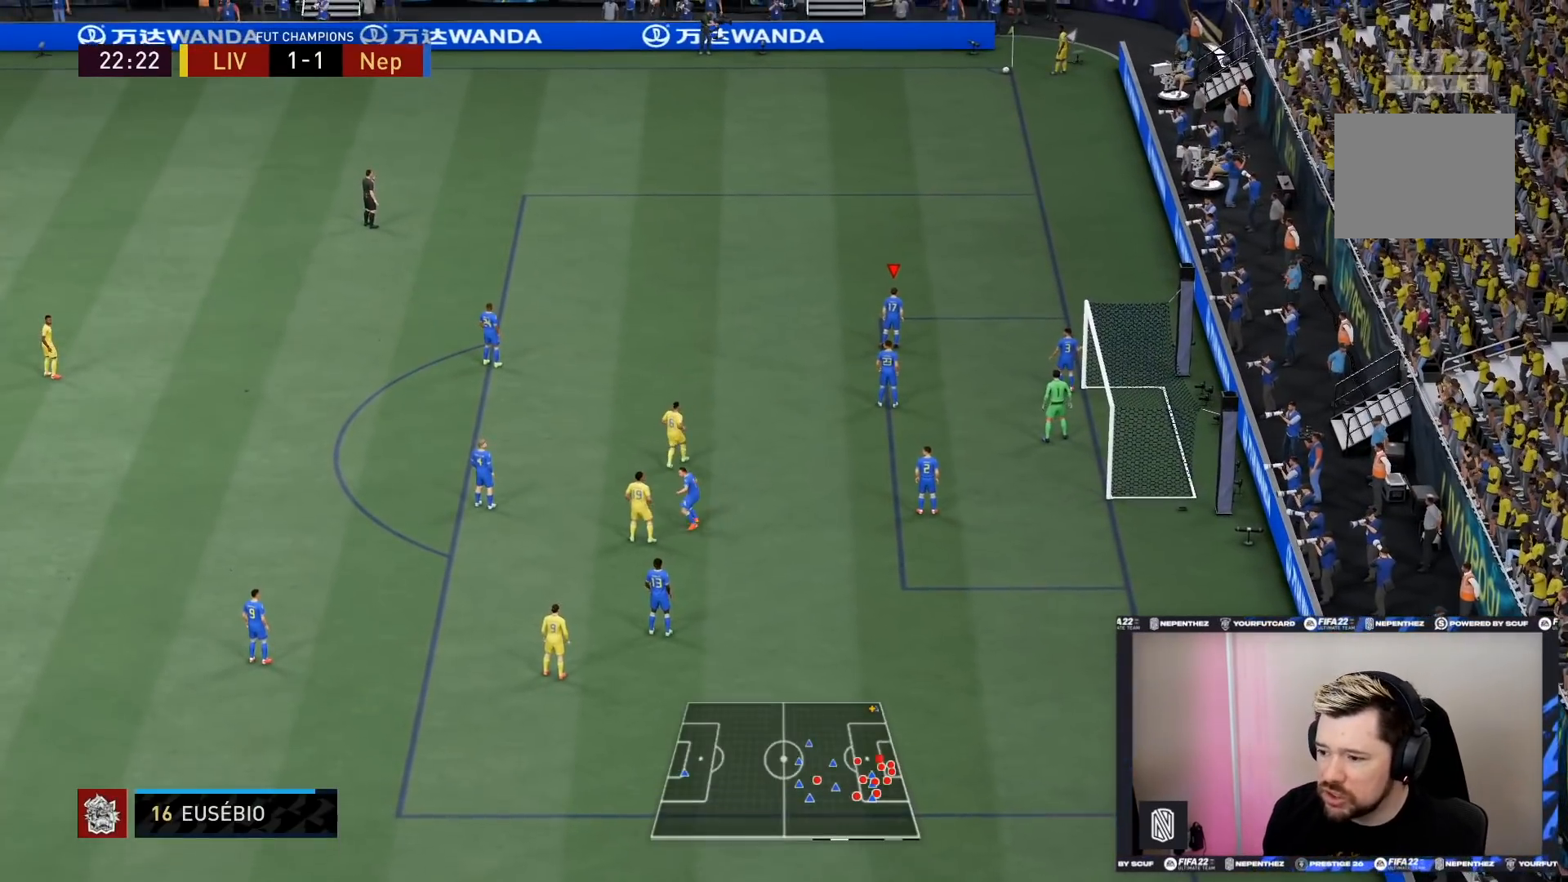
{"buttons": [], "left_stick": "center", "right_stick": "left", "events": [[67, "left_stick", "left"], [67, "right_stick", "left"], [400, "left_stick", "center"]]}